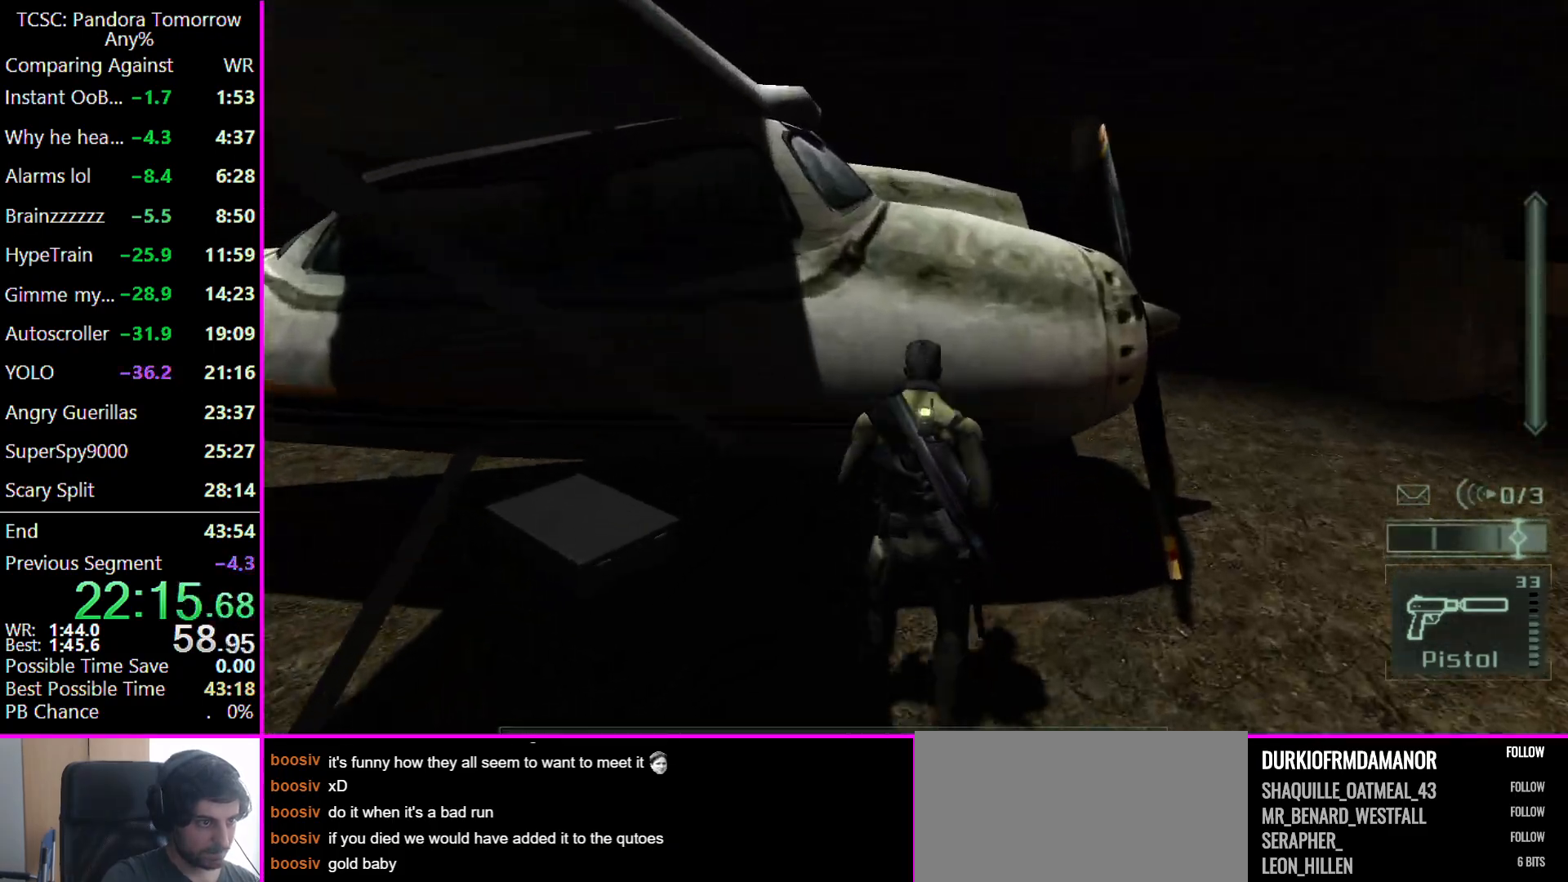
Gameplay with keyboard and mouse; each line is a JSON object with the keys and mouse buttons held at the frame after it. "events" lists presses ("down") and releases ("up") of "1", "2", "3", "4", "5", "a", "alt", "c", "caps_lock", "ctrl", "d", "e", "f", "g", "q", "r", "s", "shift", "space", "t", "tab", "v", "w", "x", "z", "mouse_left" and "mouse_right" between this image and that frame as [ms after this image, input, new state], when the widget could be followed in between. "mouse_left", "mouse_right" = the "left", "right" buttons of the "mouse" list. No other keys are recorded. Not read: mouse_move other_keys.
{"keys": ["d", "w"], "mouse": [], "events": [[333, "d", "down"], [333, "w", "down"]]}
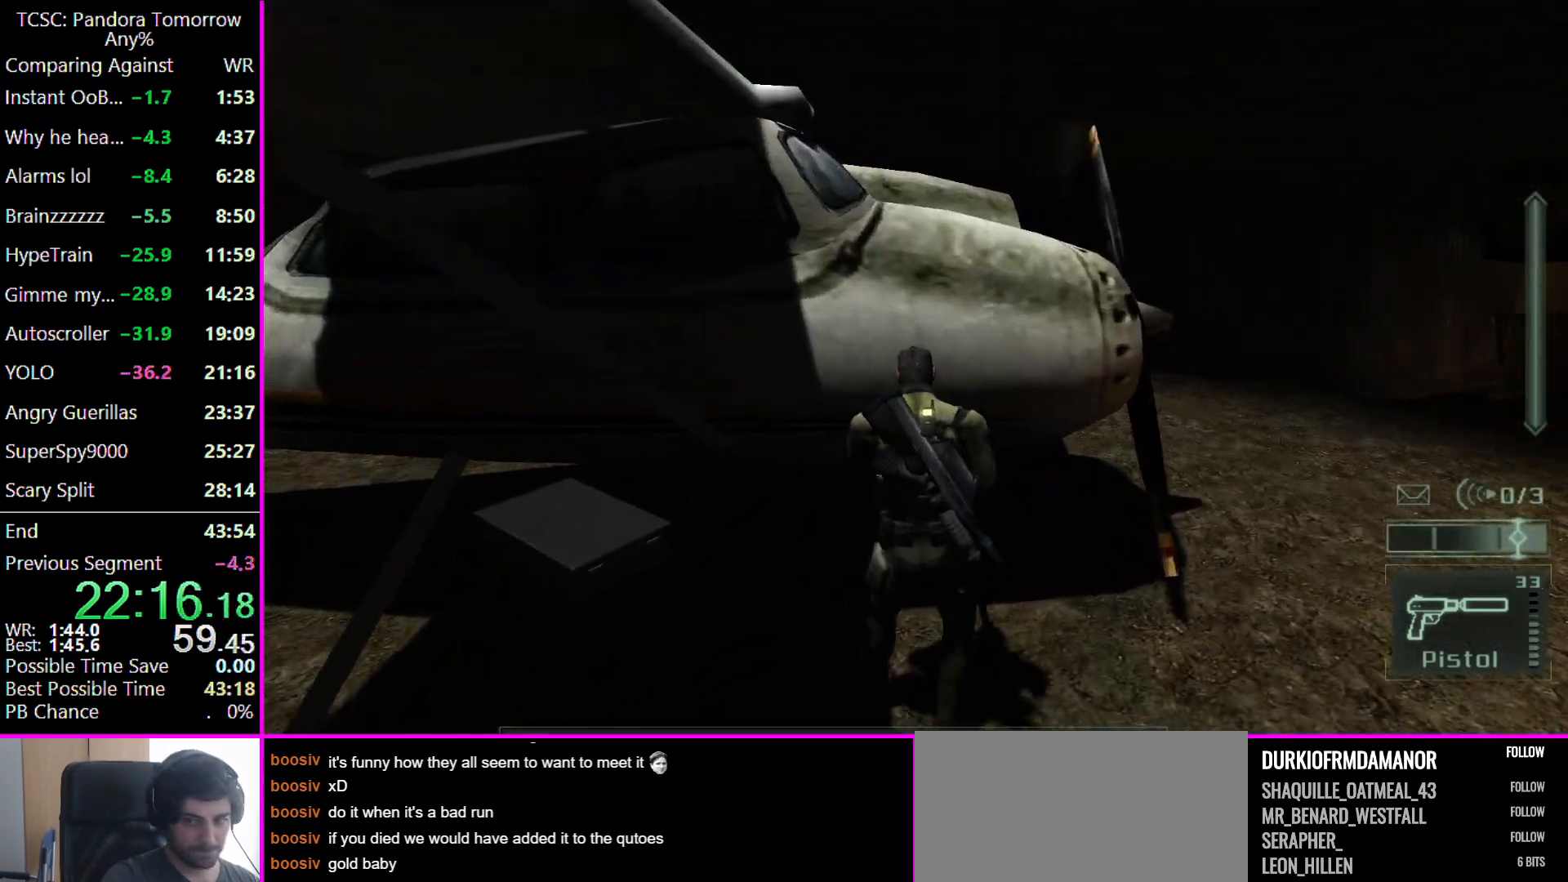
{"keys": ["d", "w"], "mouse": [], "events": []}
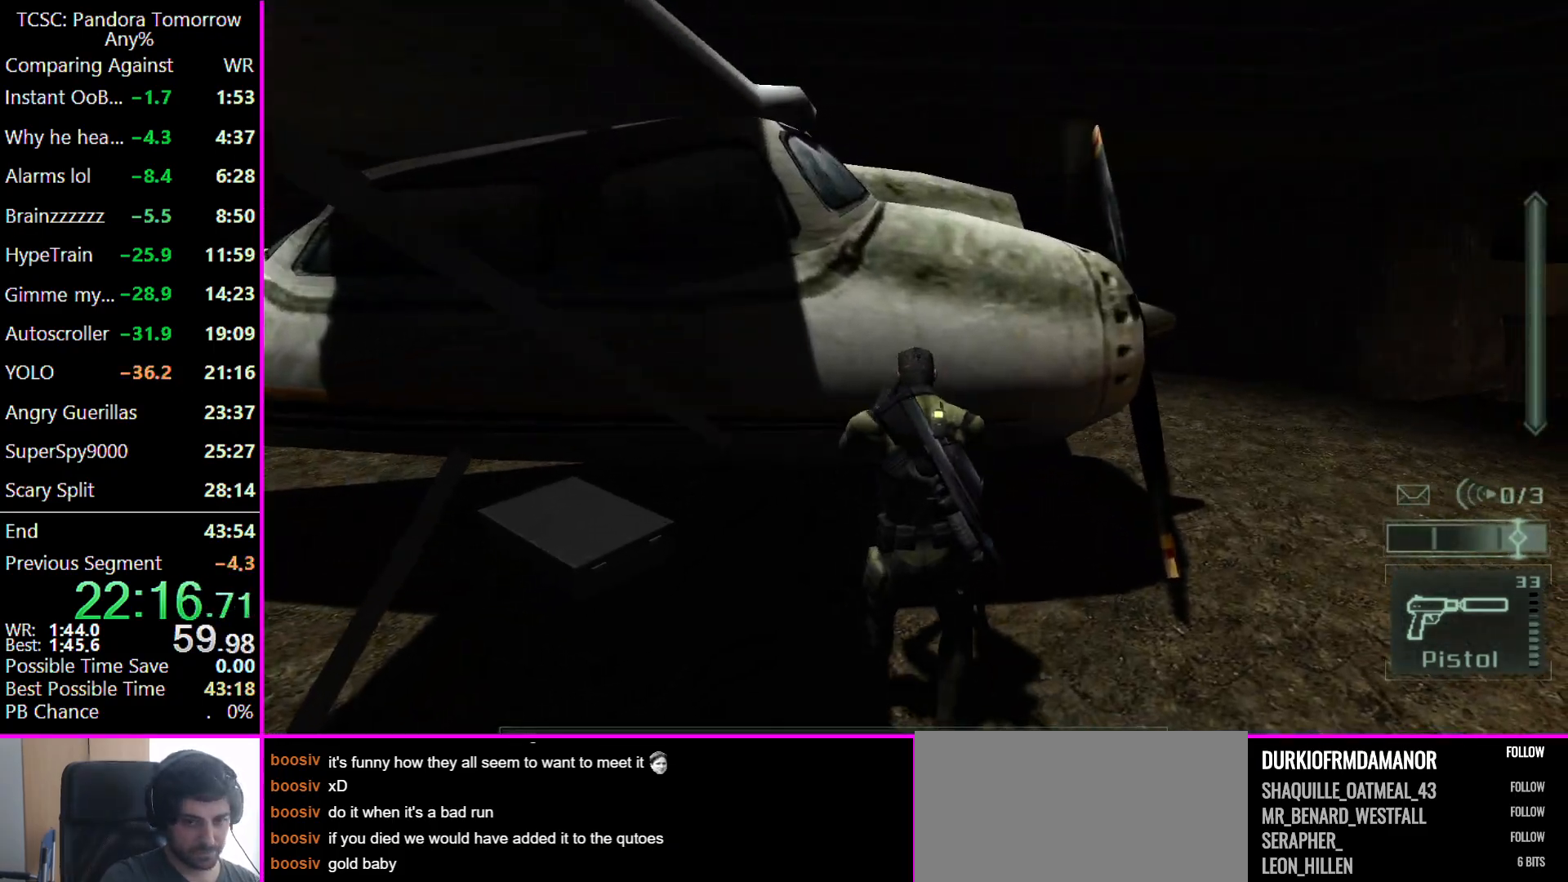
{"keys": ["d", "w"], "mouse": [], "events": []}
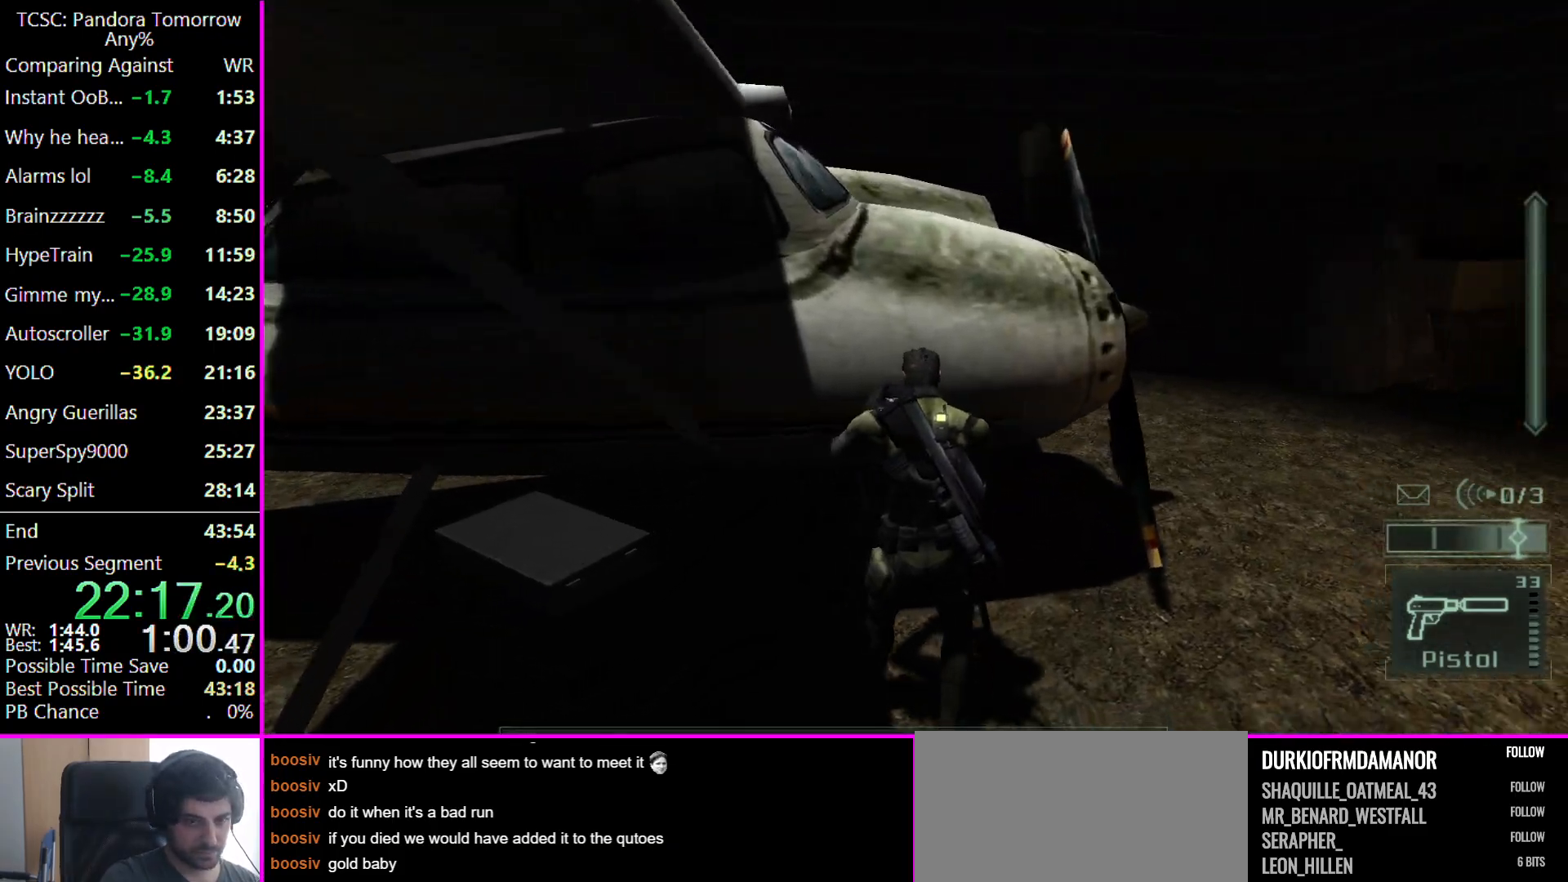
{"keys": ["d", "w"], "mouse": [], "events": []}
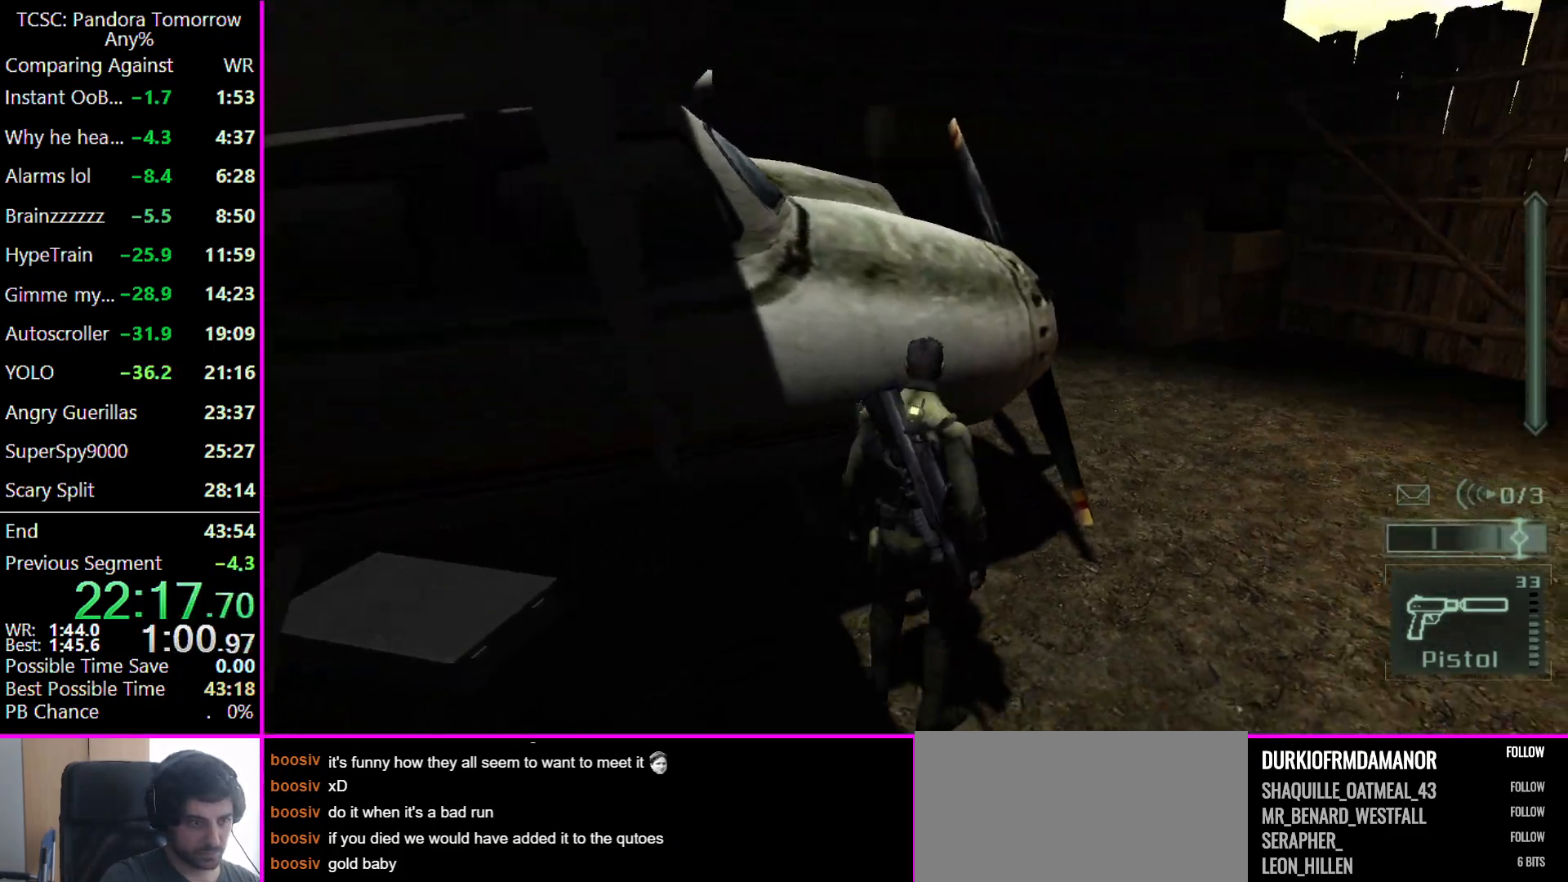
{"keys": ["d", "w"], "mouse": [], "events": []}
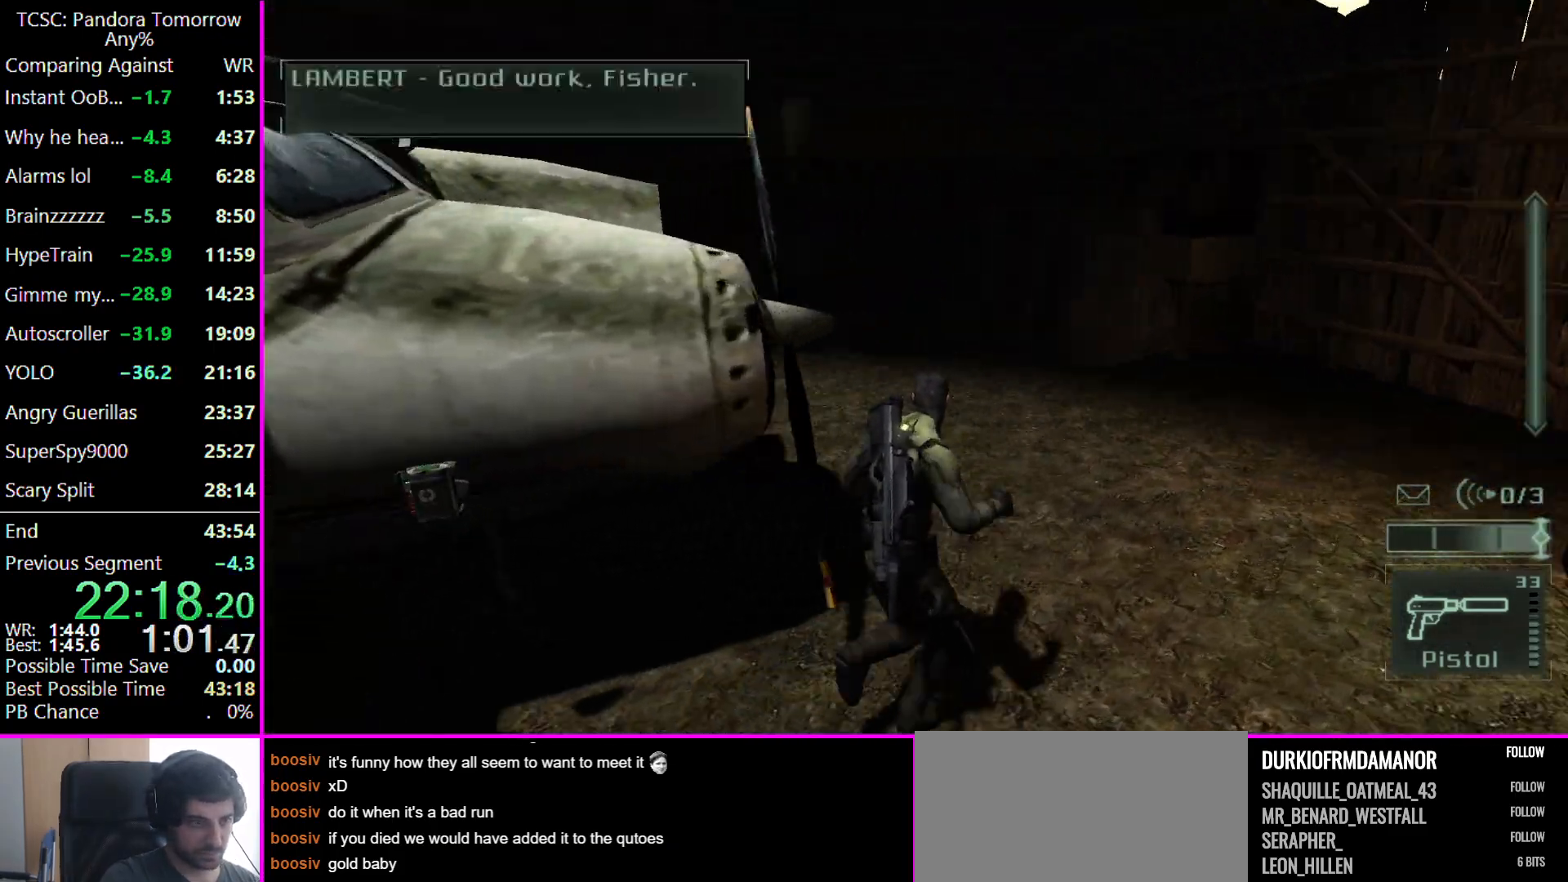
{"keys": ["2", "w"], "mouse": [], "events": [[67, "d", "up"], [433, "2", "down"]]}
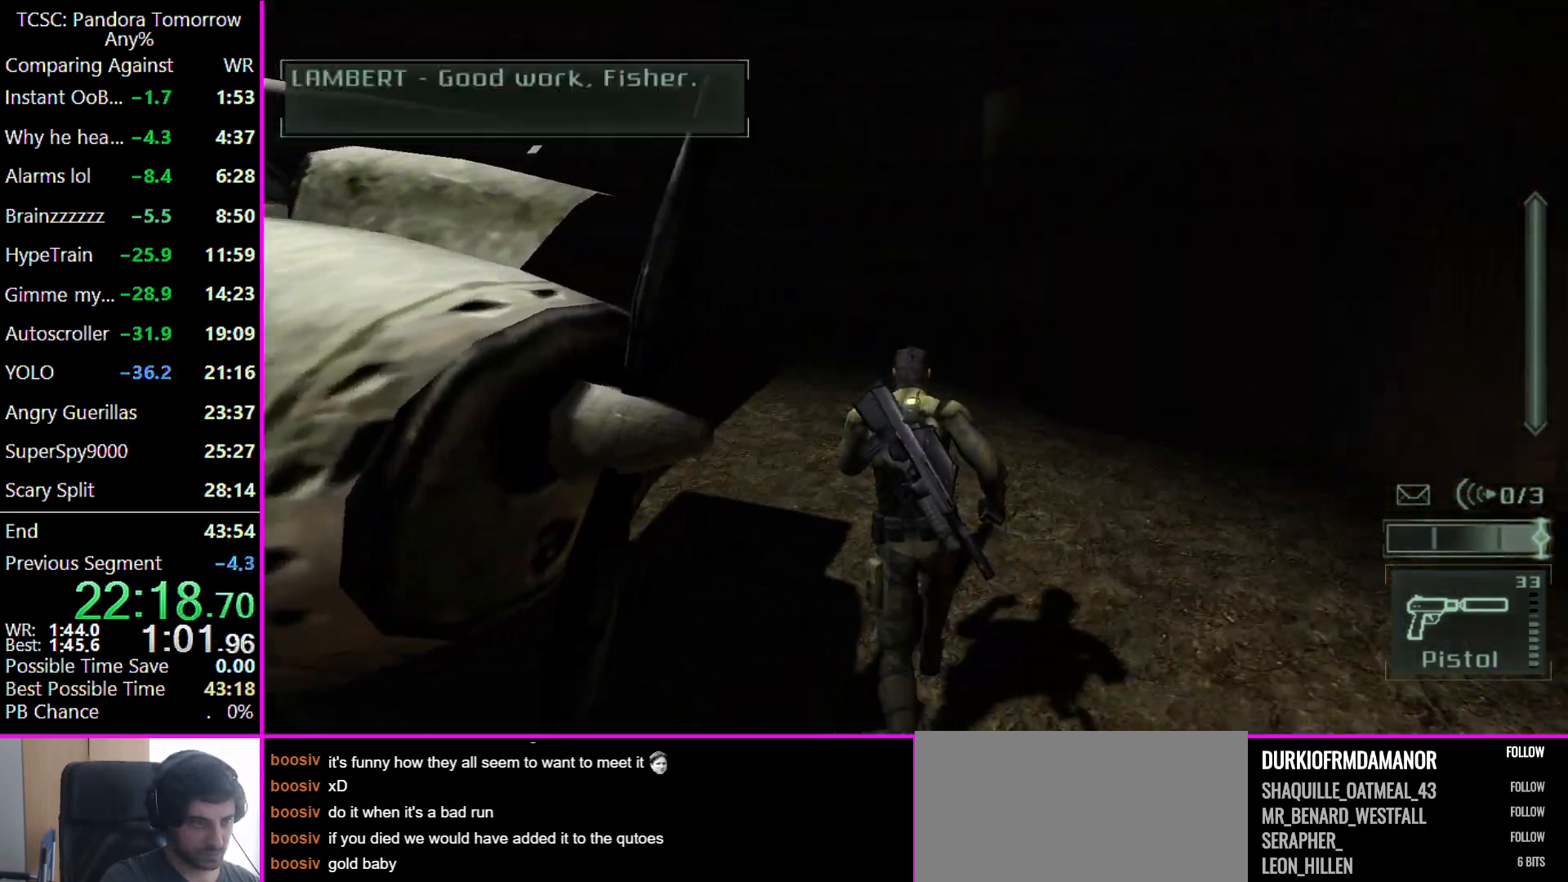
{"keys": ["w"], "mouse": [], "events": [[33, "2", "up"]]}
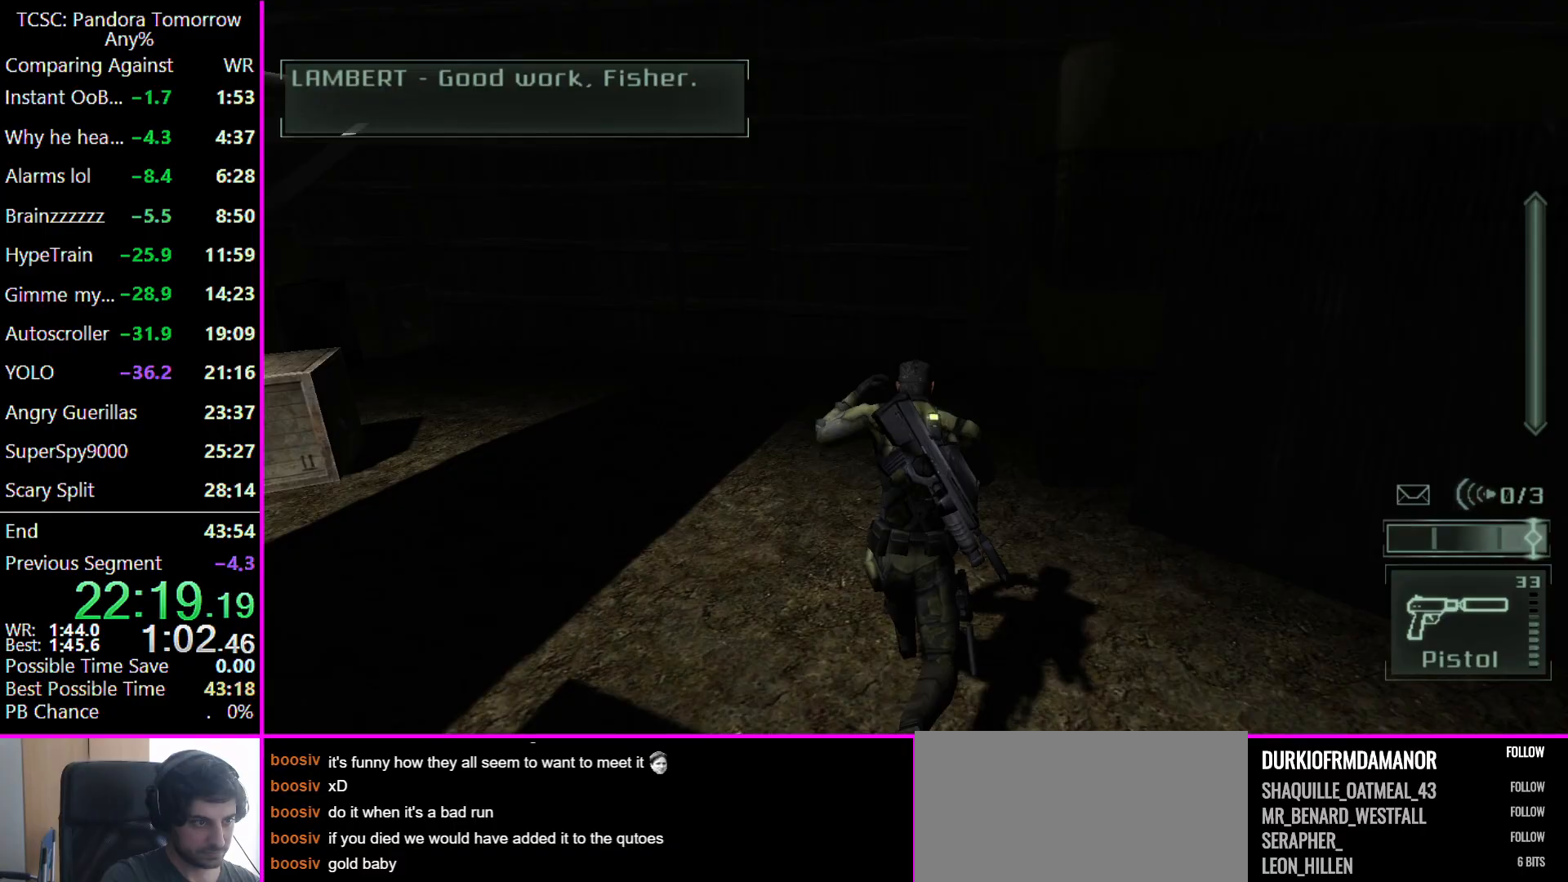
{"keys": ["w"], "mouse": [], "events": []}
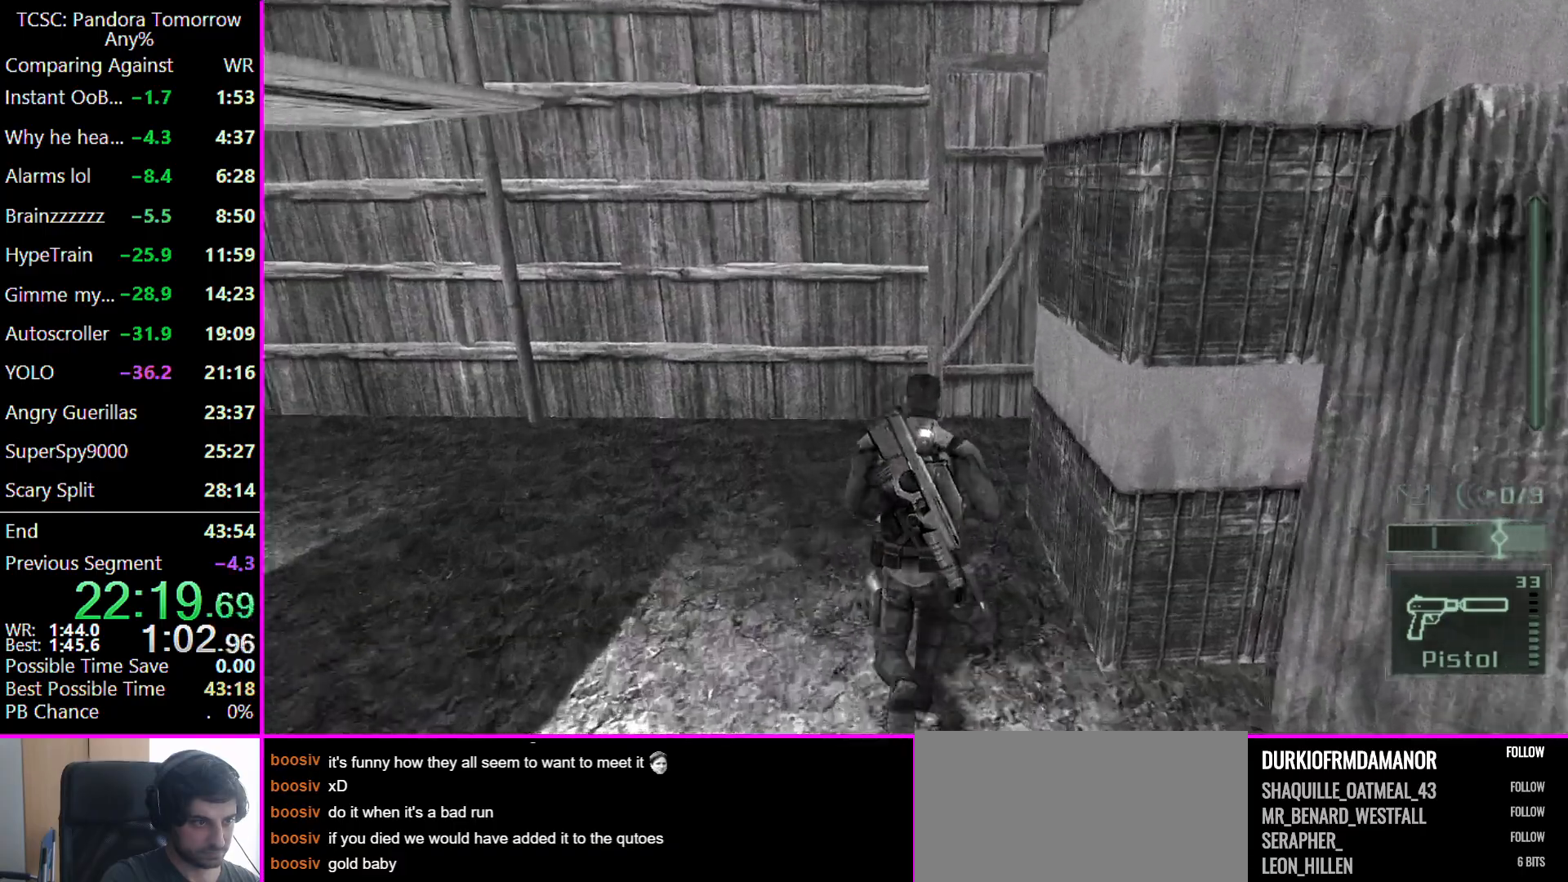
{"keys": ["d", "w"], "mouse": [], "events": [[500, "d", "down"]]}
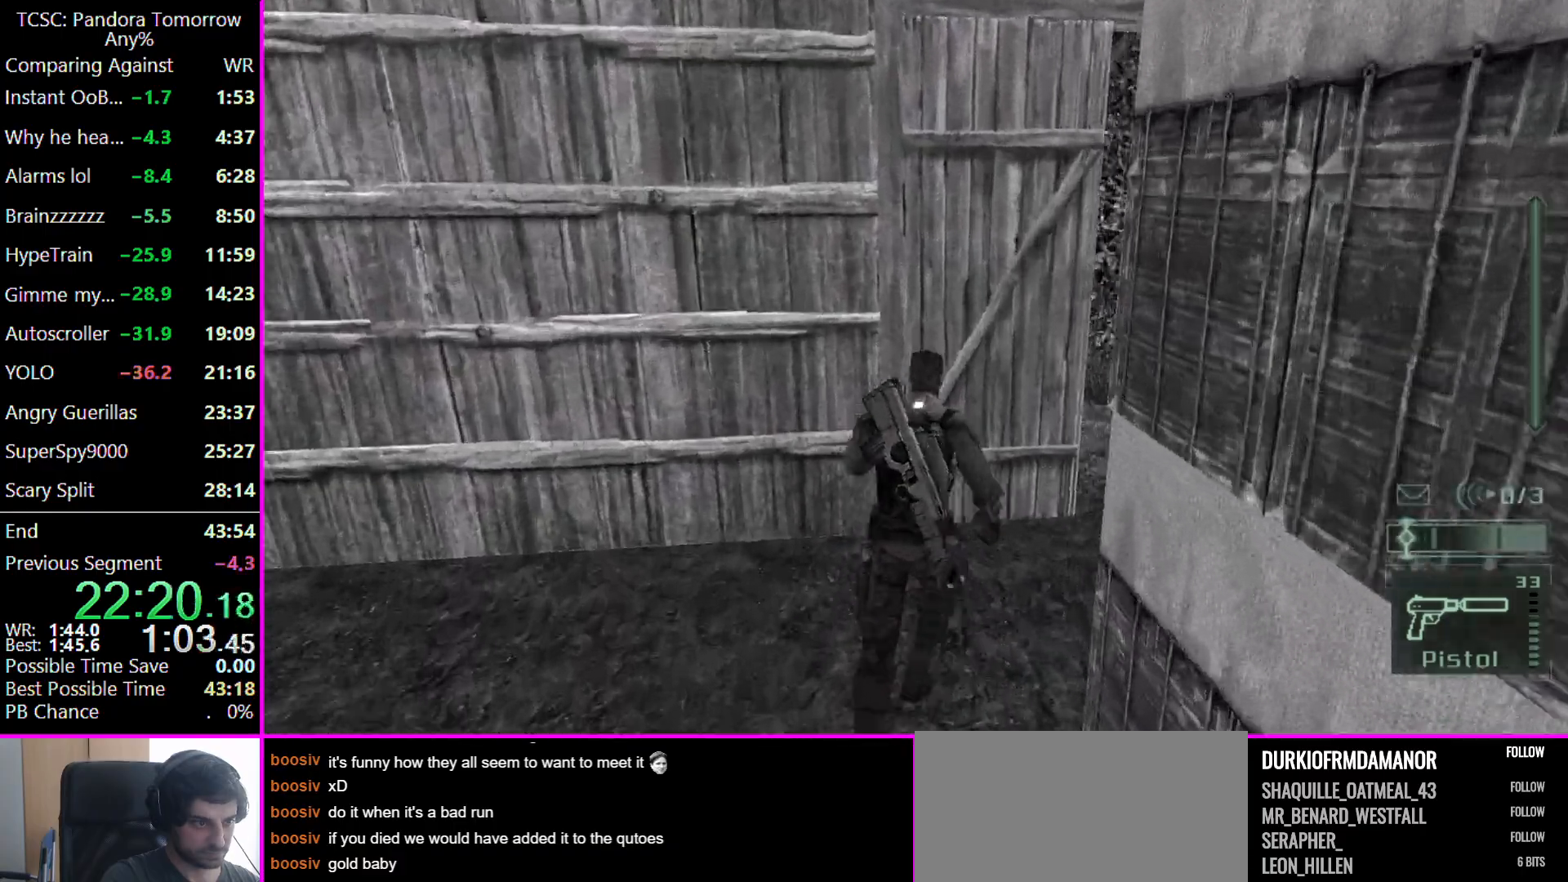
{"keys": ["d"], "mouse": [], "events": [[233, "w", "up"]]}
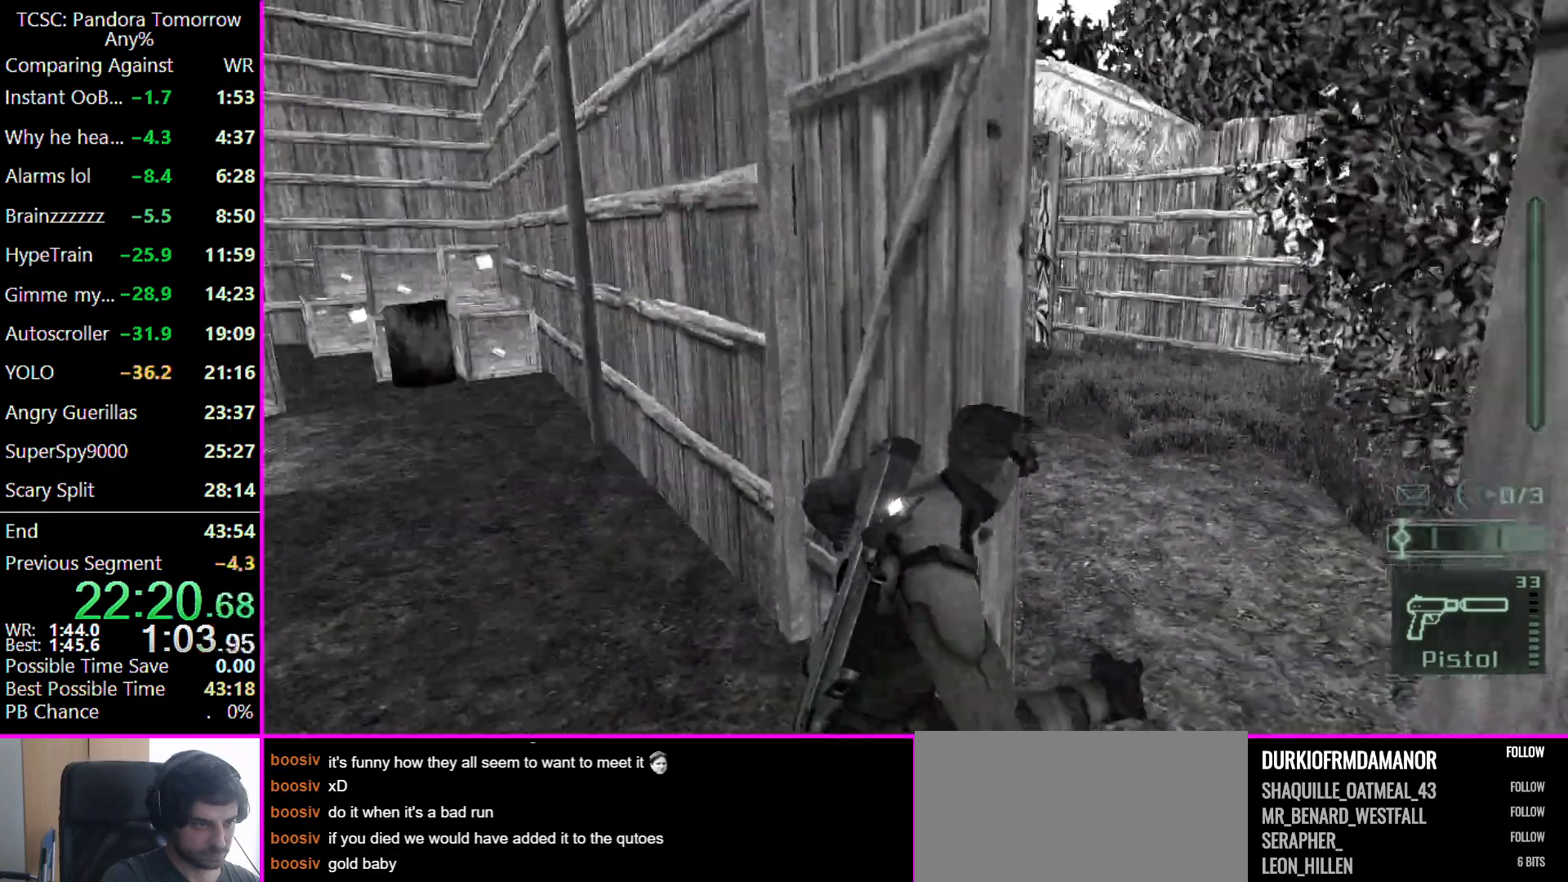
{"keys": ["d", "w"], "mouse": [], "events": [[67, "e", "down"], [100, "e", "up"], [233, "w", "down"]]}
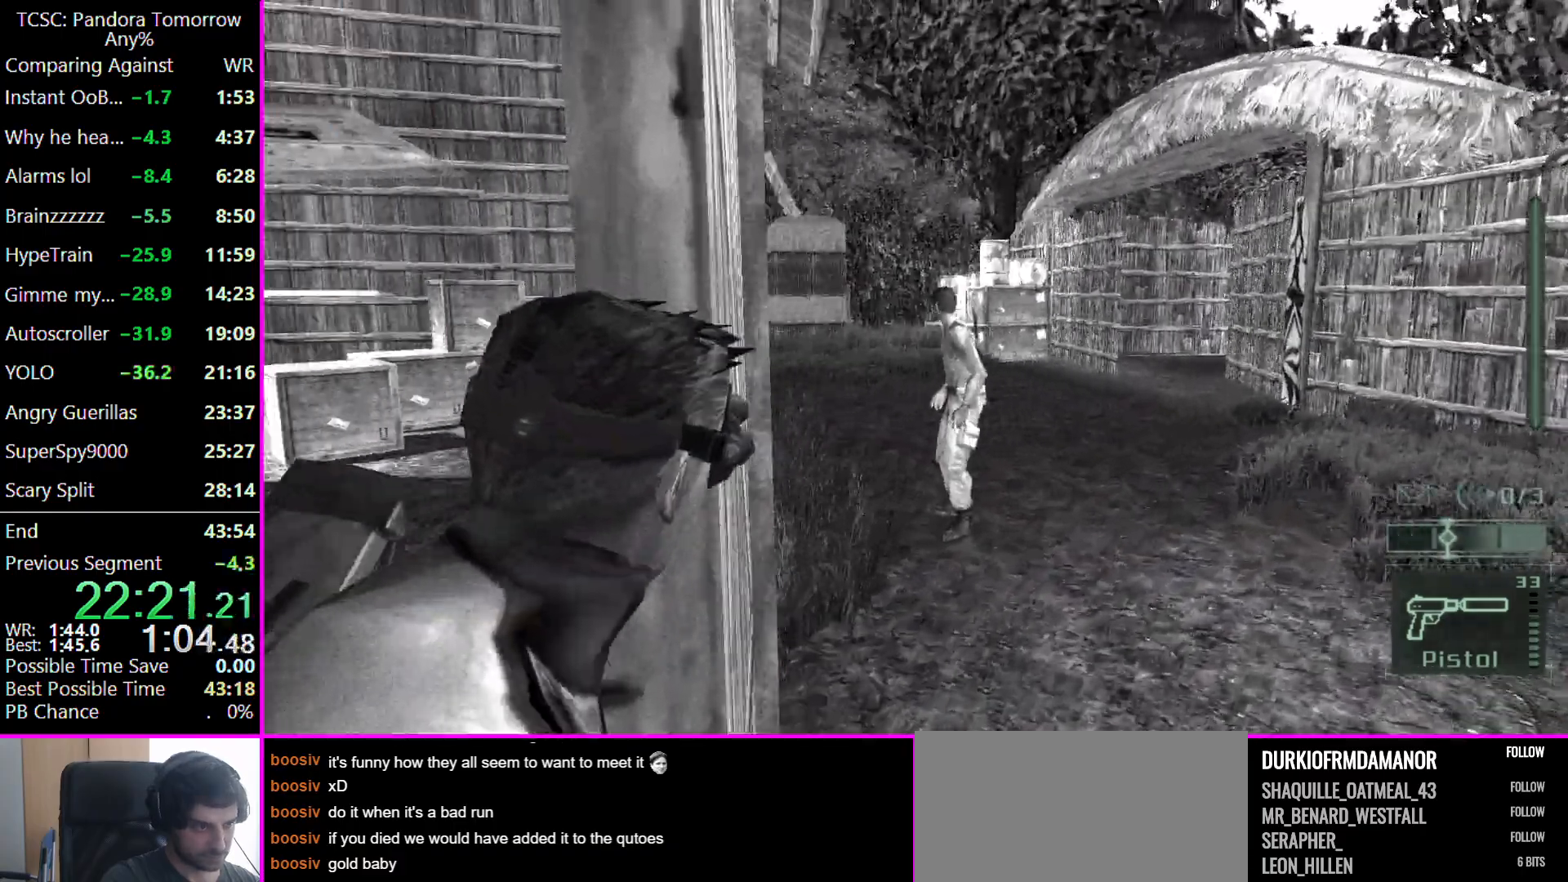
{"keys": ["w"], "mouse": ["left"], "events": [[33, "mouse_right", "down"], [167, "mouse_right", "up"], [433, "d", "up"], [433, "mouse_left", "down"]]}
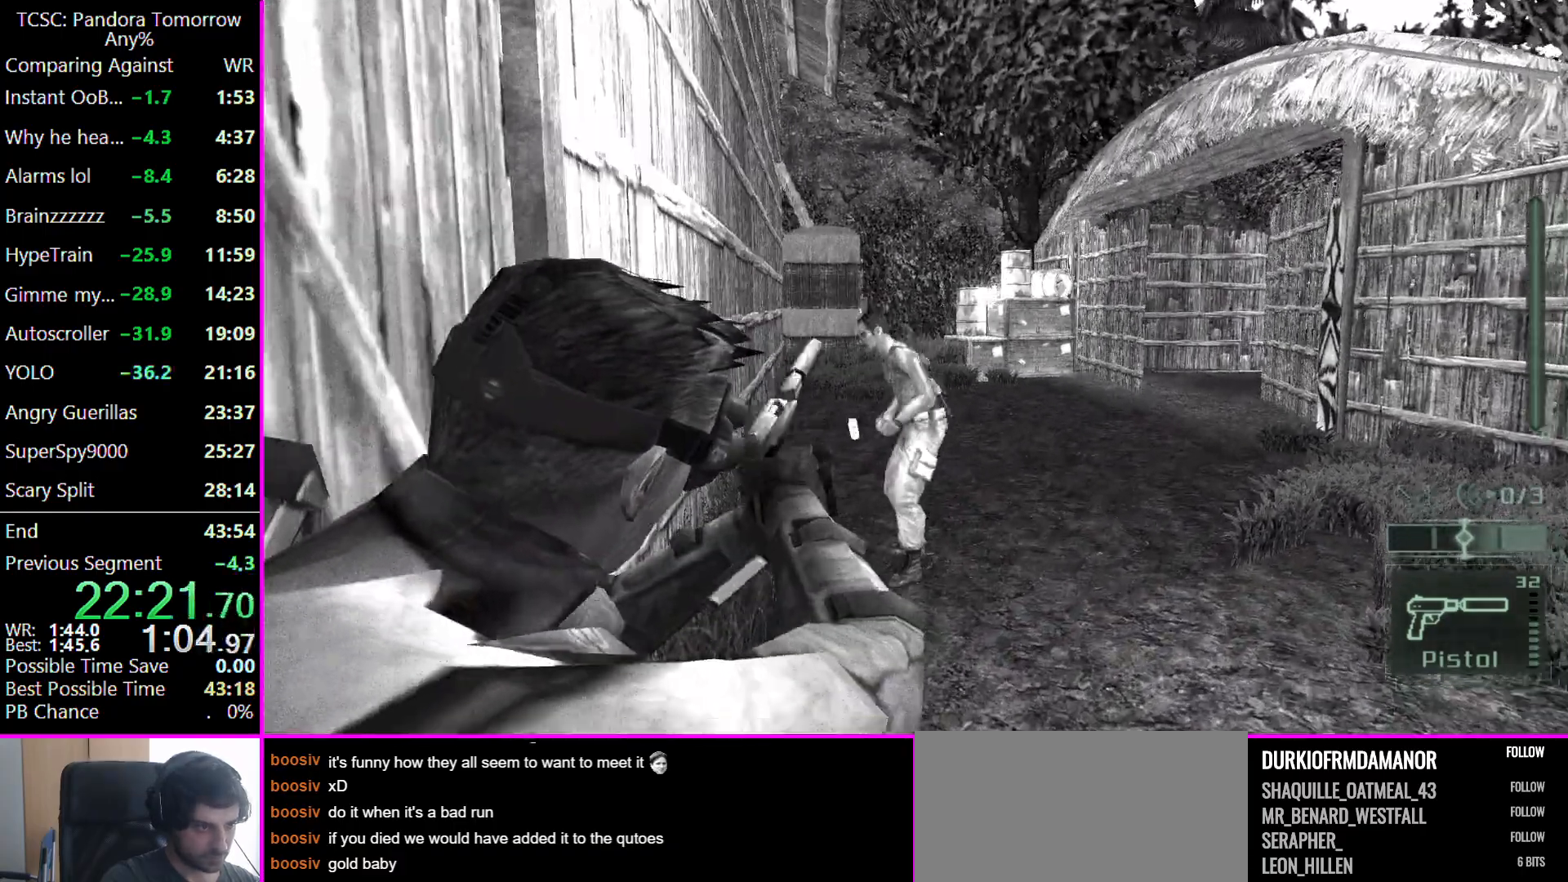
{"keys": ["w"], "mouse": [], "events": [[33, "mouse_left", "up"], [233, "mouse_left", "down"], [367, "mouse_left", "up"], [467, "mouse_left", "down"], [500, "mouse_left", "up"]]}
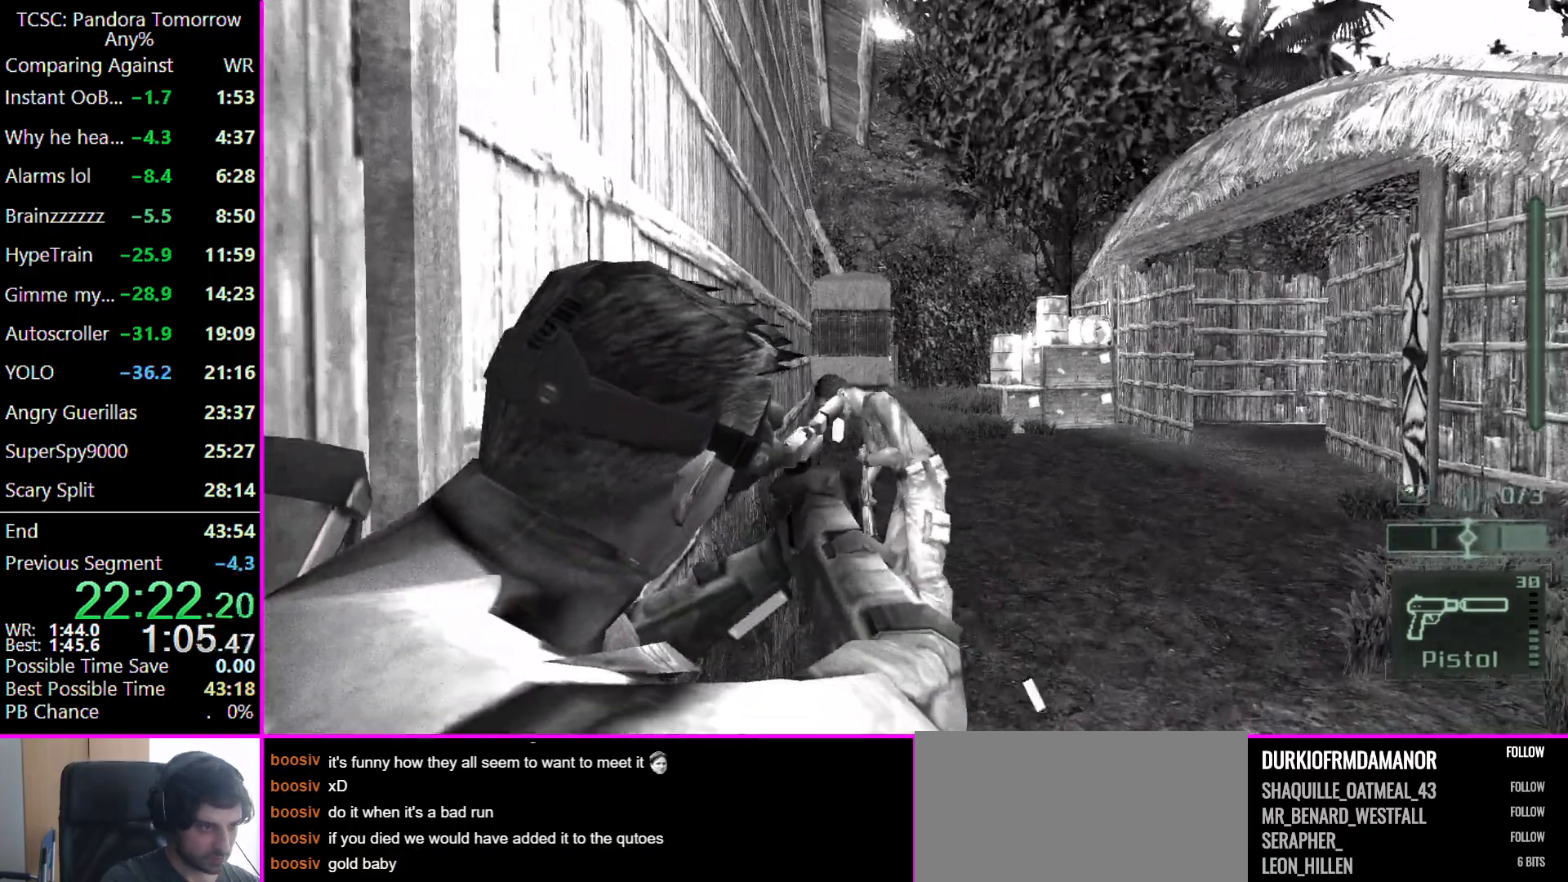
{"keys": ["w"], "mouse": [], "events": [[67, "e", "down"], [133, "e", "up"]]}
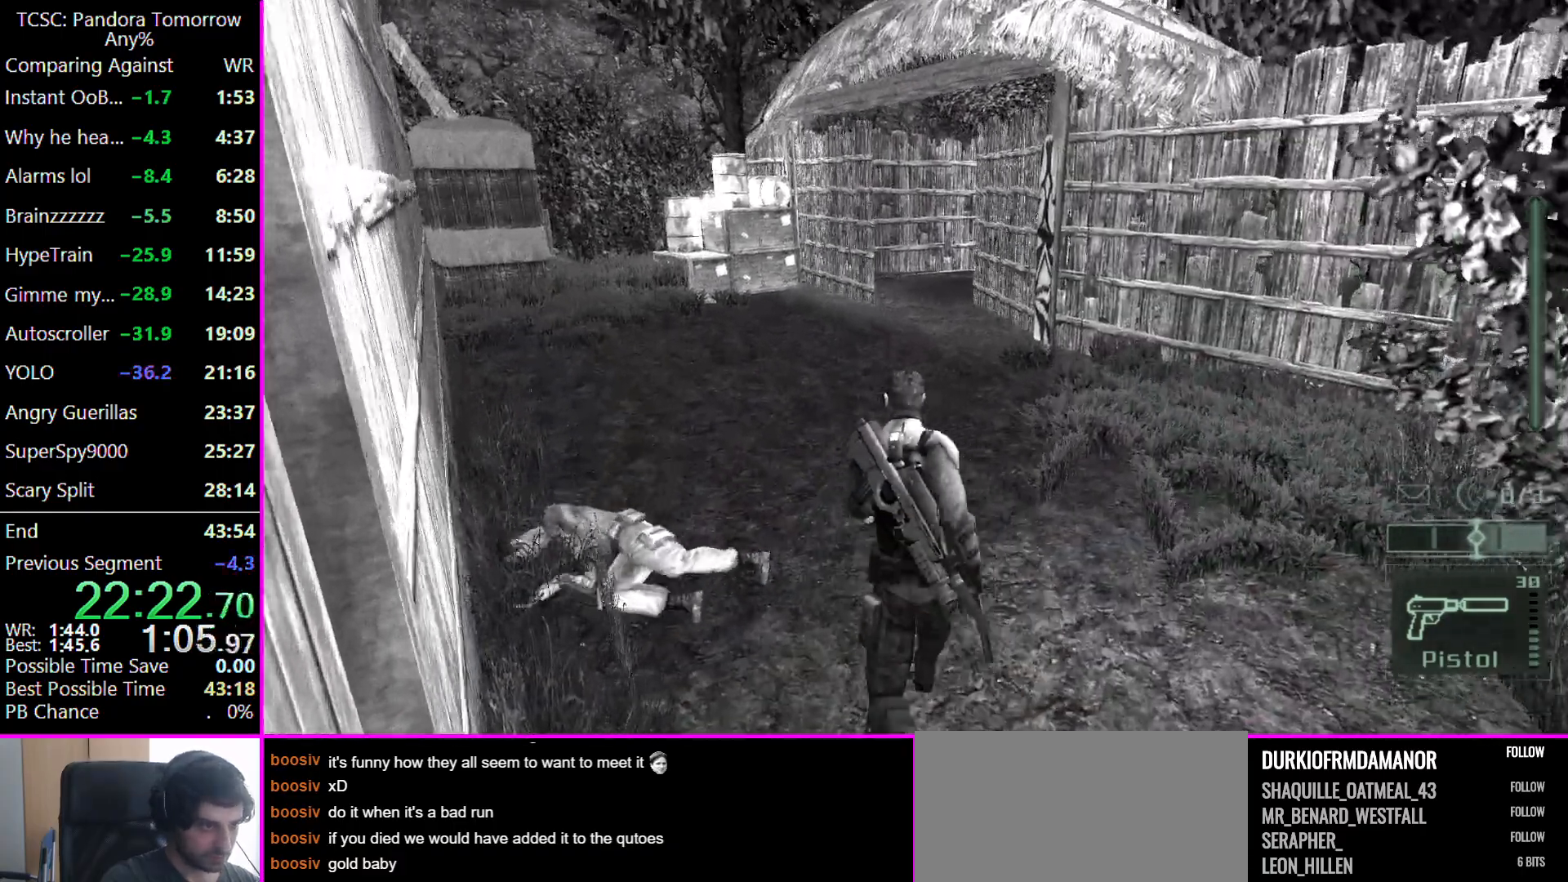
{"keys": ["w"], "mouse": [], "events": []}
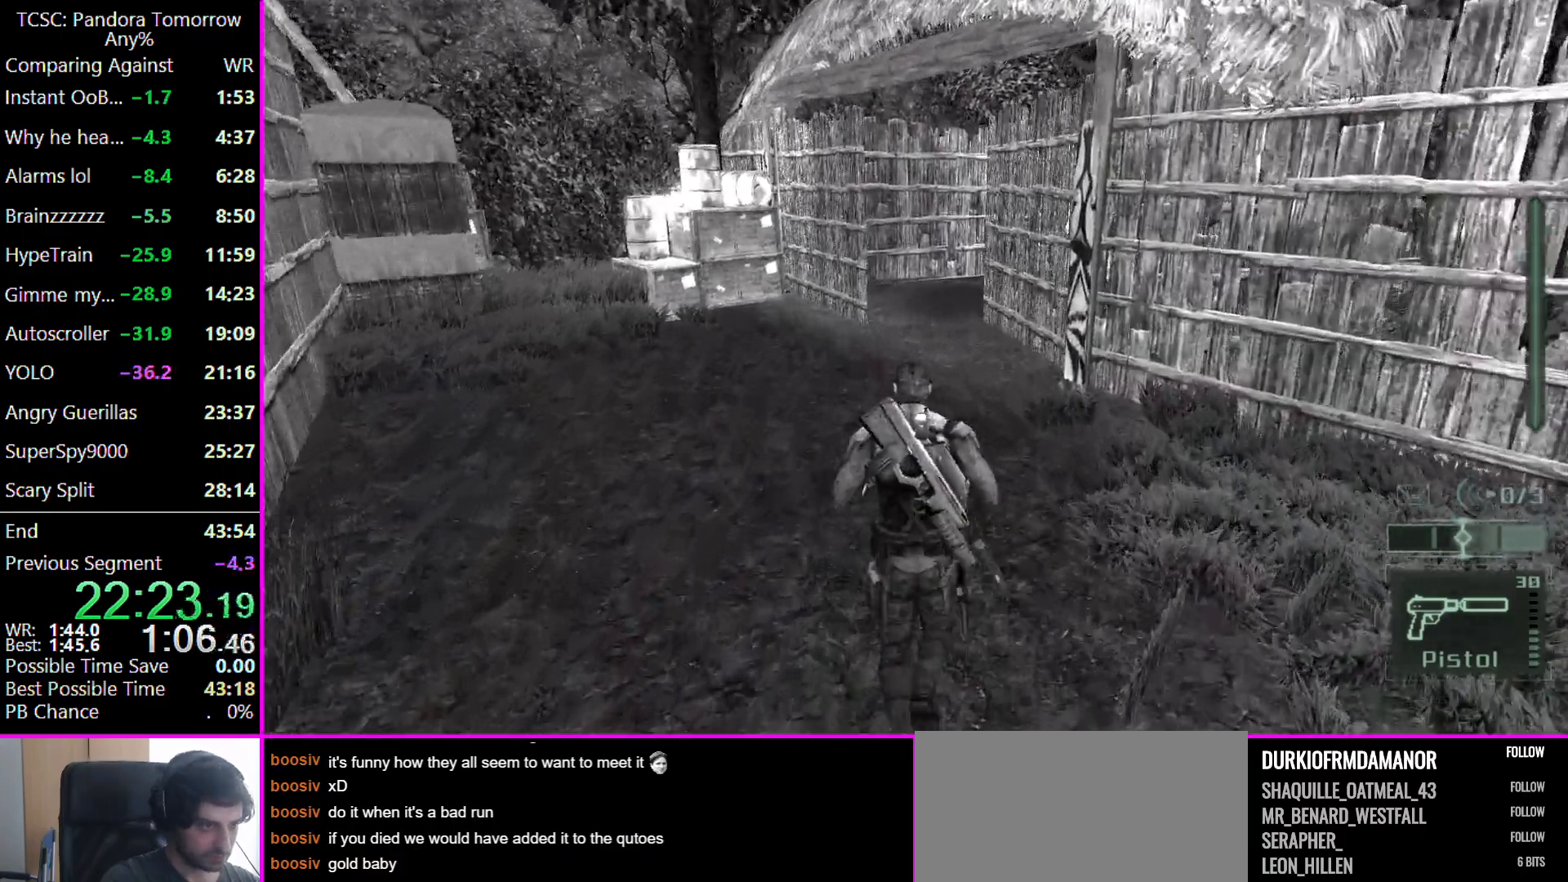
{"keys": ["a", "w"], "mouse": [], "events": [[500, "a", "down"]]}
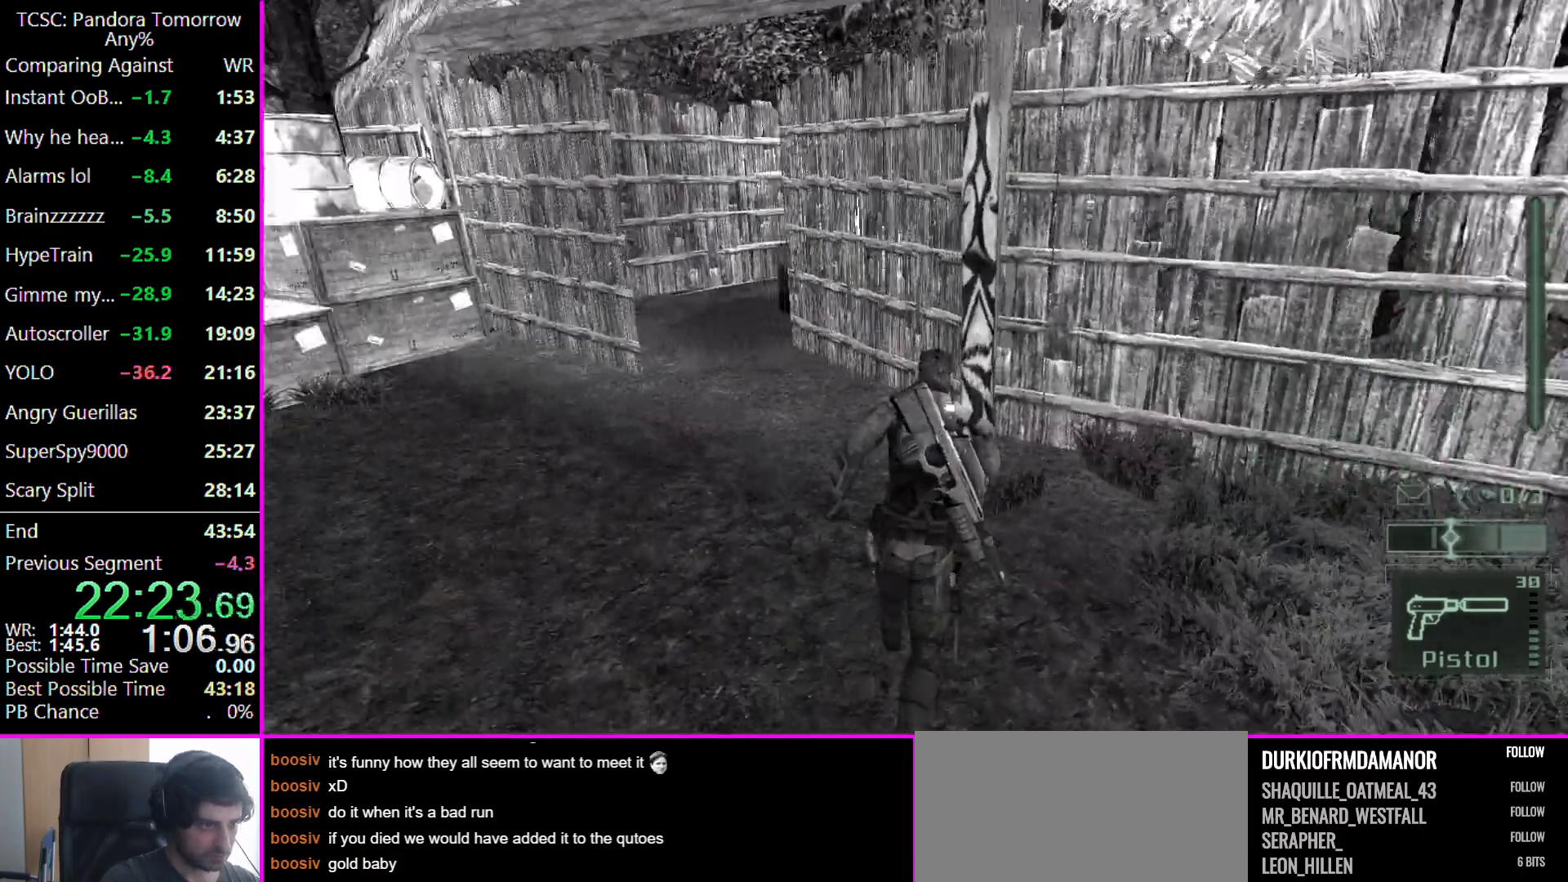
{"keys": ["a", "w"], "mouse": [], "events": []}
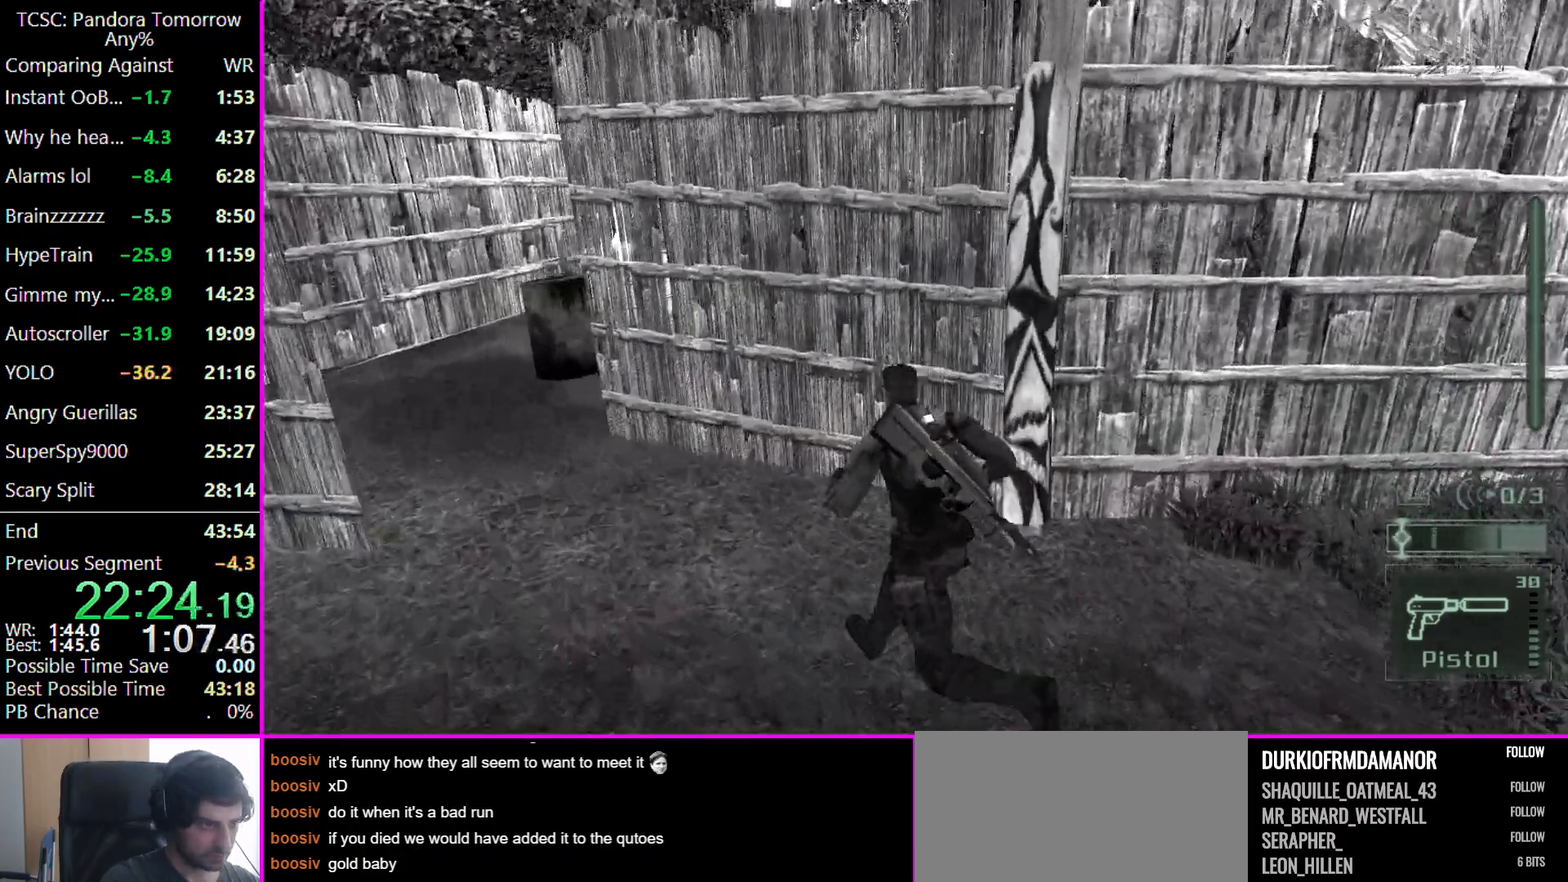
{"keys": ["a", "w"], "mouse": [], "events": []}
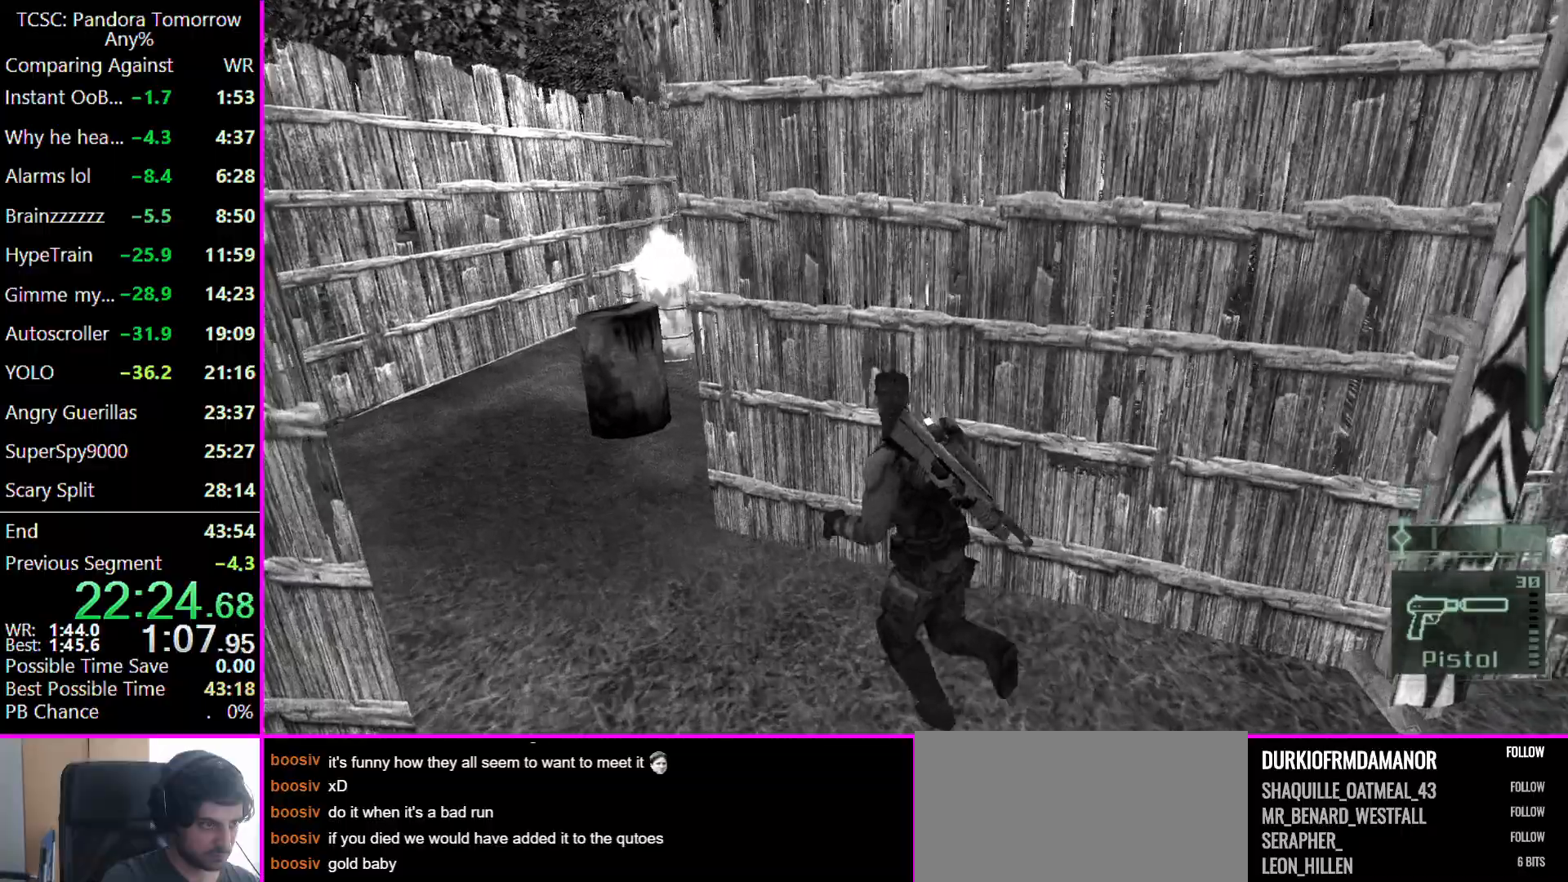
{"keys": ["w"], "mouse": [], "events": [[500, "a", "up"]]}
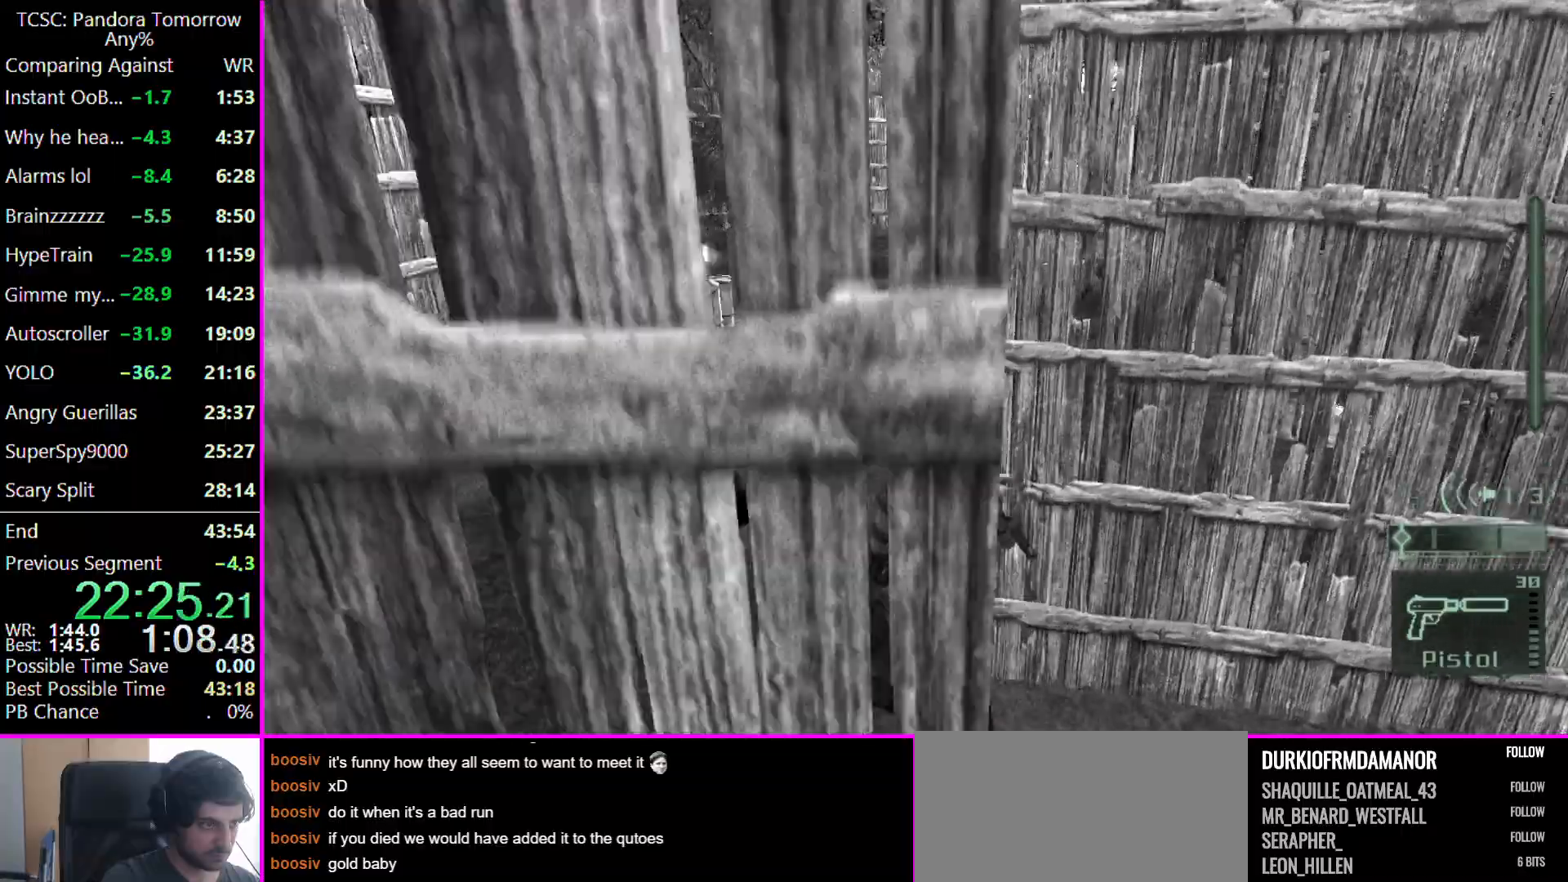
{"keys": ["w"], "mouse": [], "events": []}
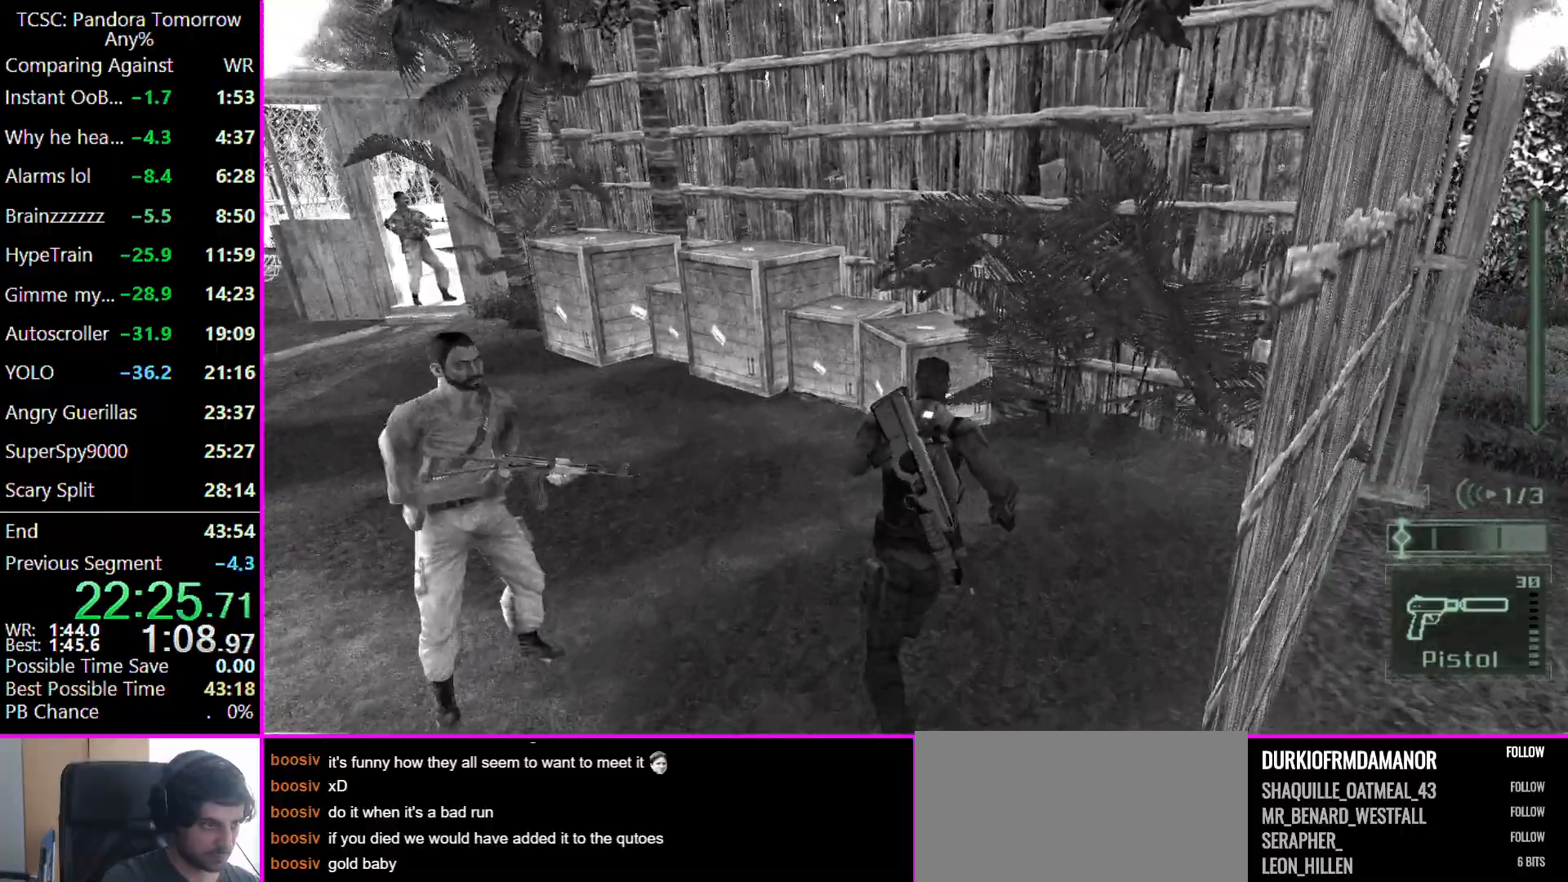
{"keys": ["d", "w"], "mouse": [], "events": [[500, "d", "down"]]}
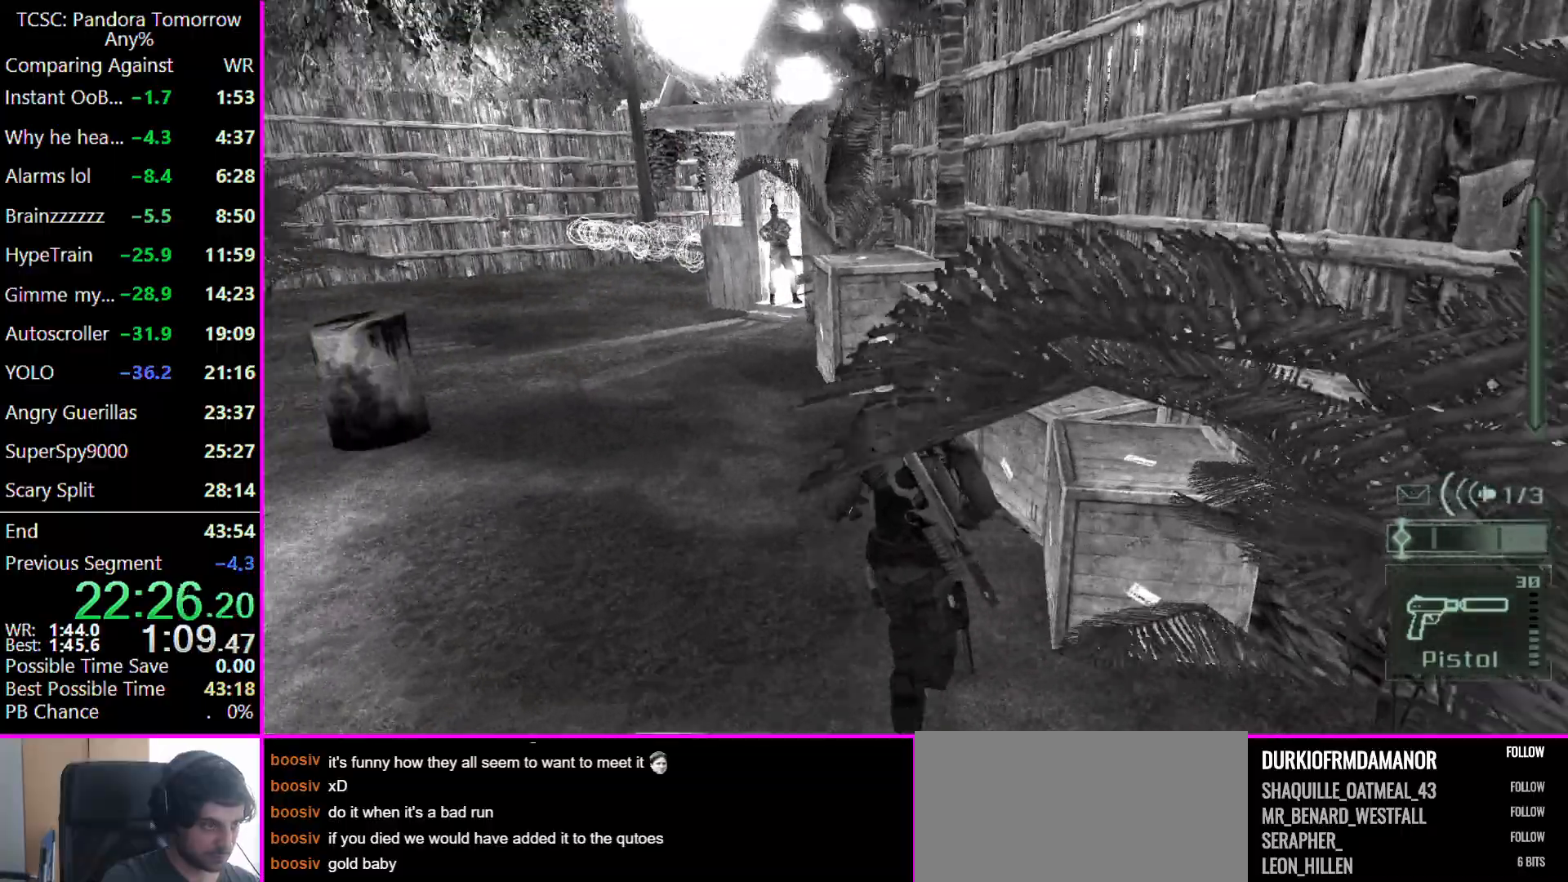
{"keys": ["w"], "mouse": [], "events": [[33, "d", "up"]]}
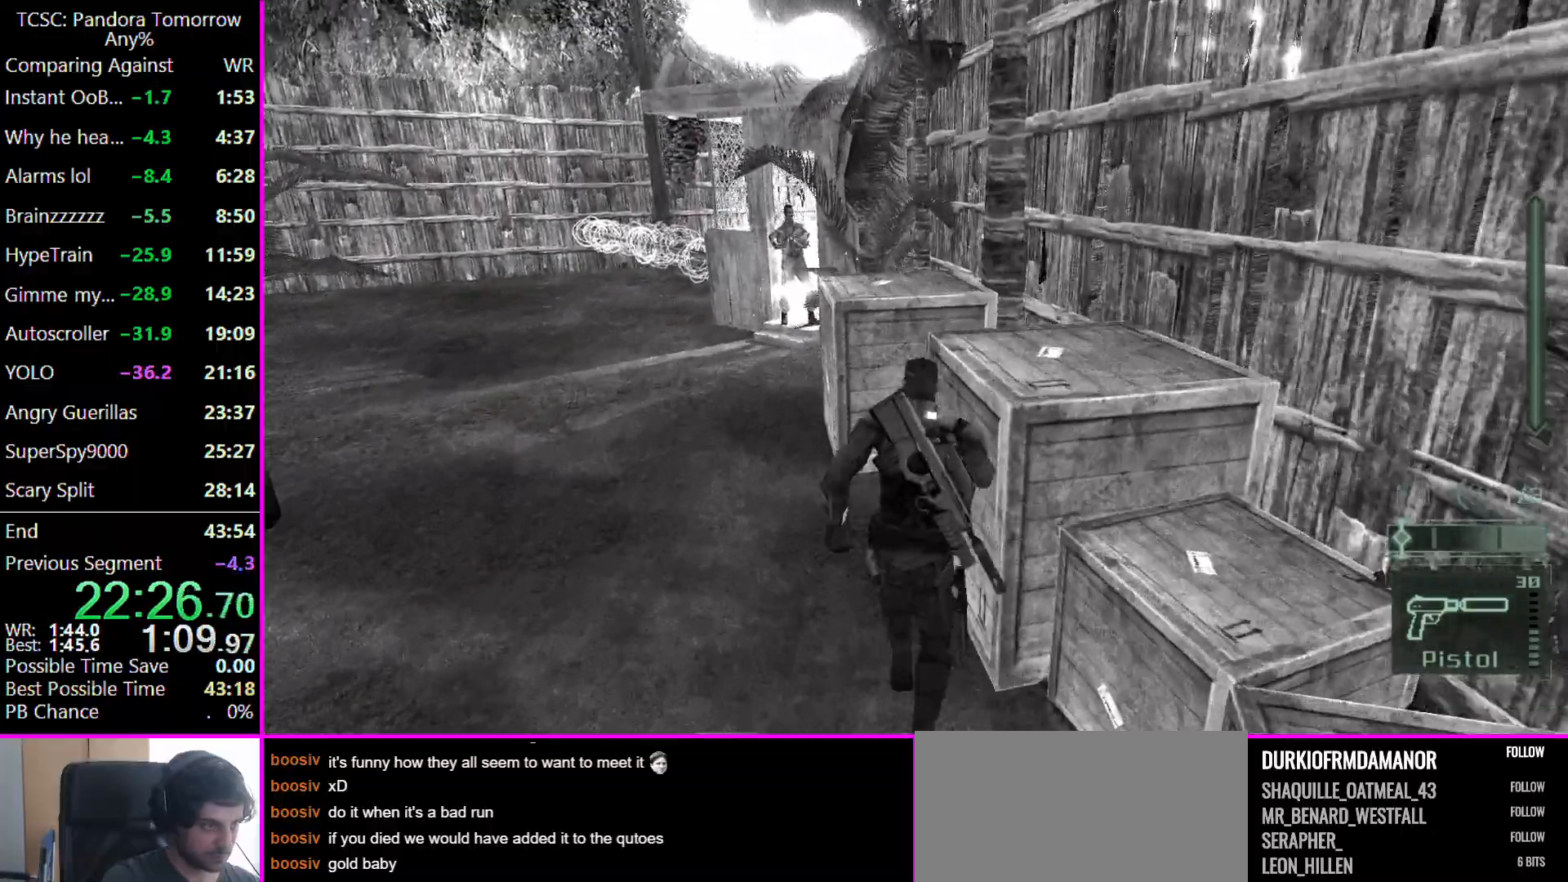
{"keys": [], "mouse": [], "events": [[400, "a", "down"], [433, "w", "up"], [467, "a", "up"]]}
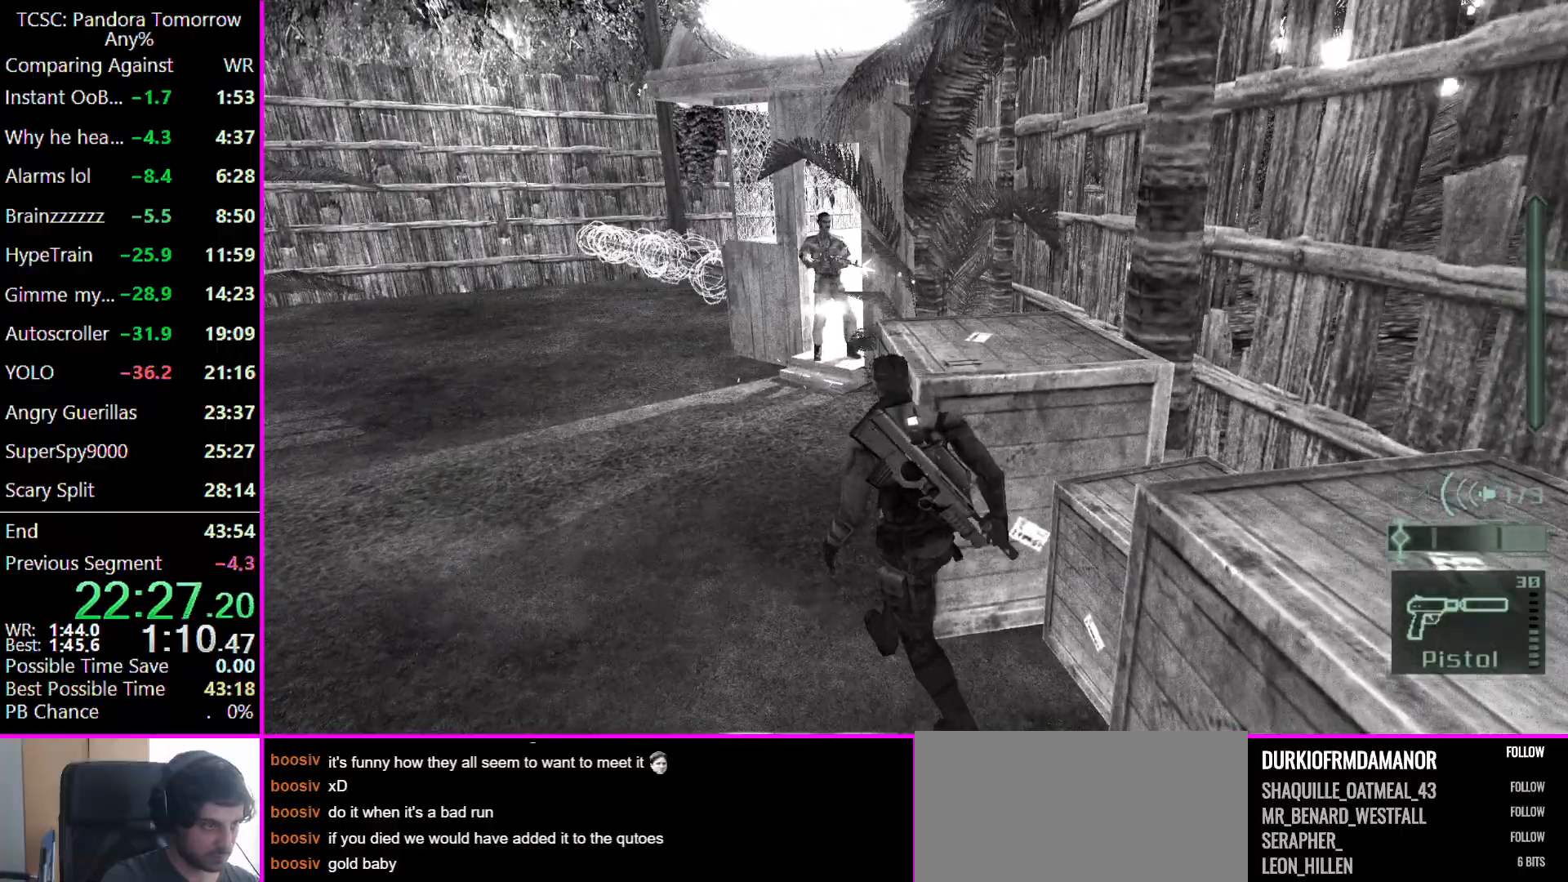
{"keys": [], "mouse": [], "events": []}
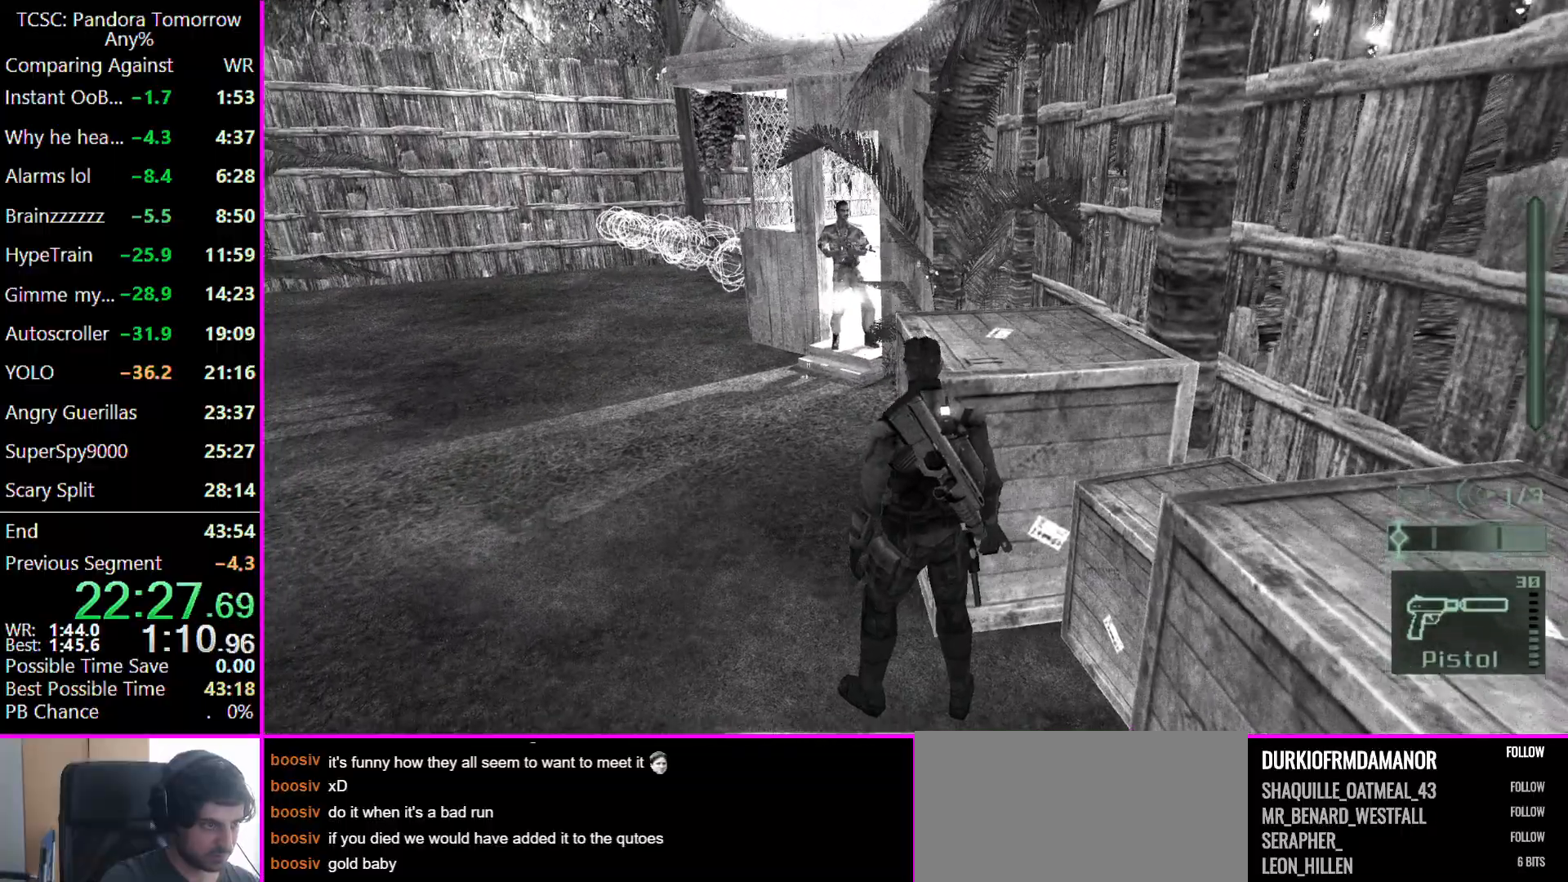
{"keys": [], "mouse": [], "events": []}
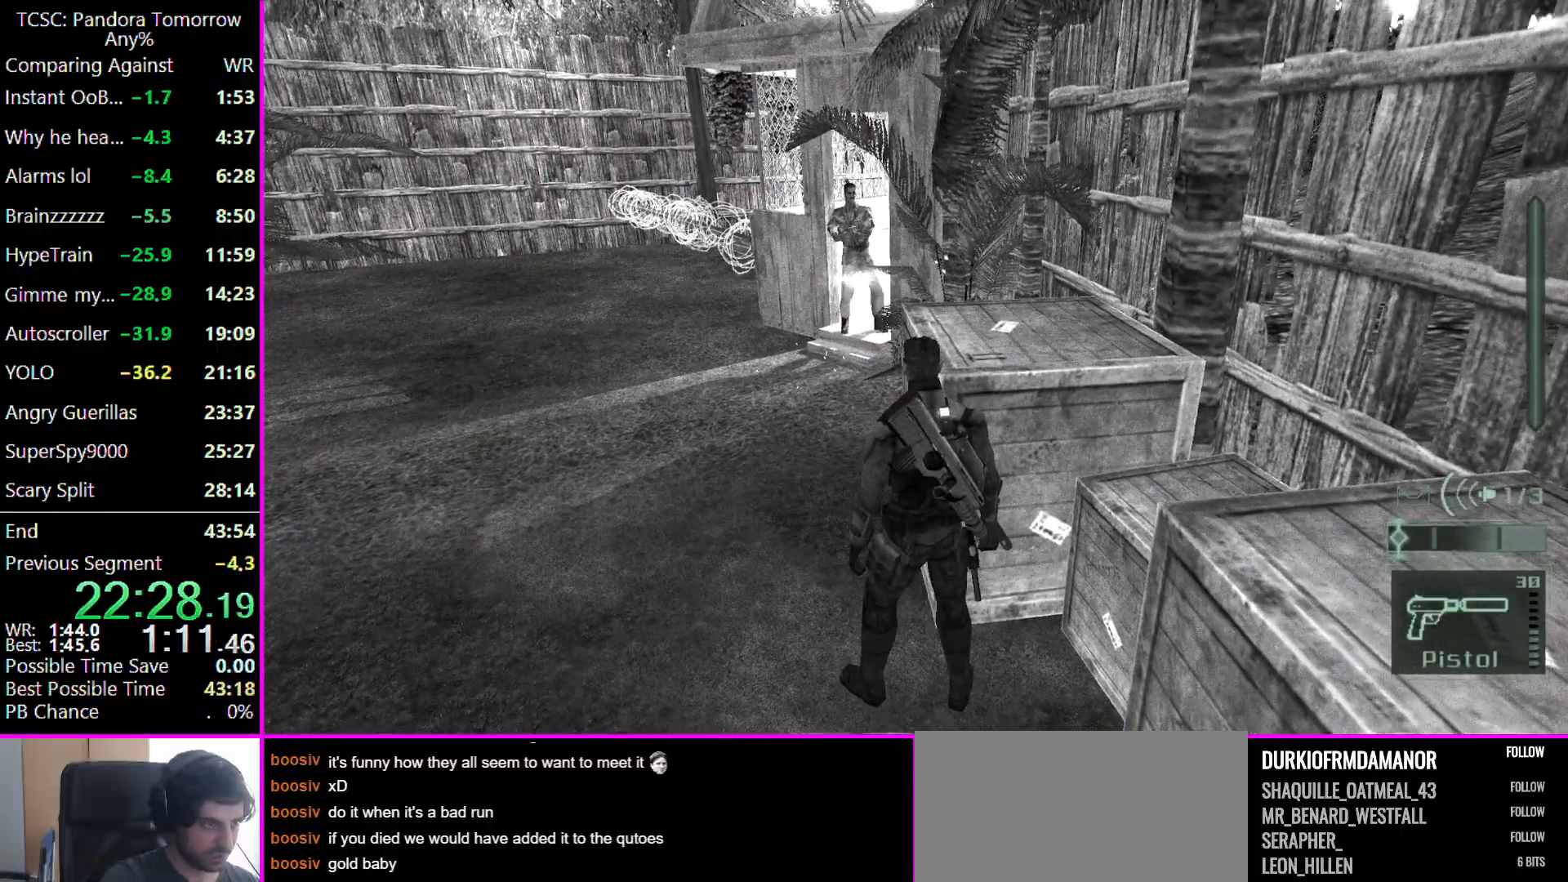
{"keys": [], "mouse": [], "events": []}
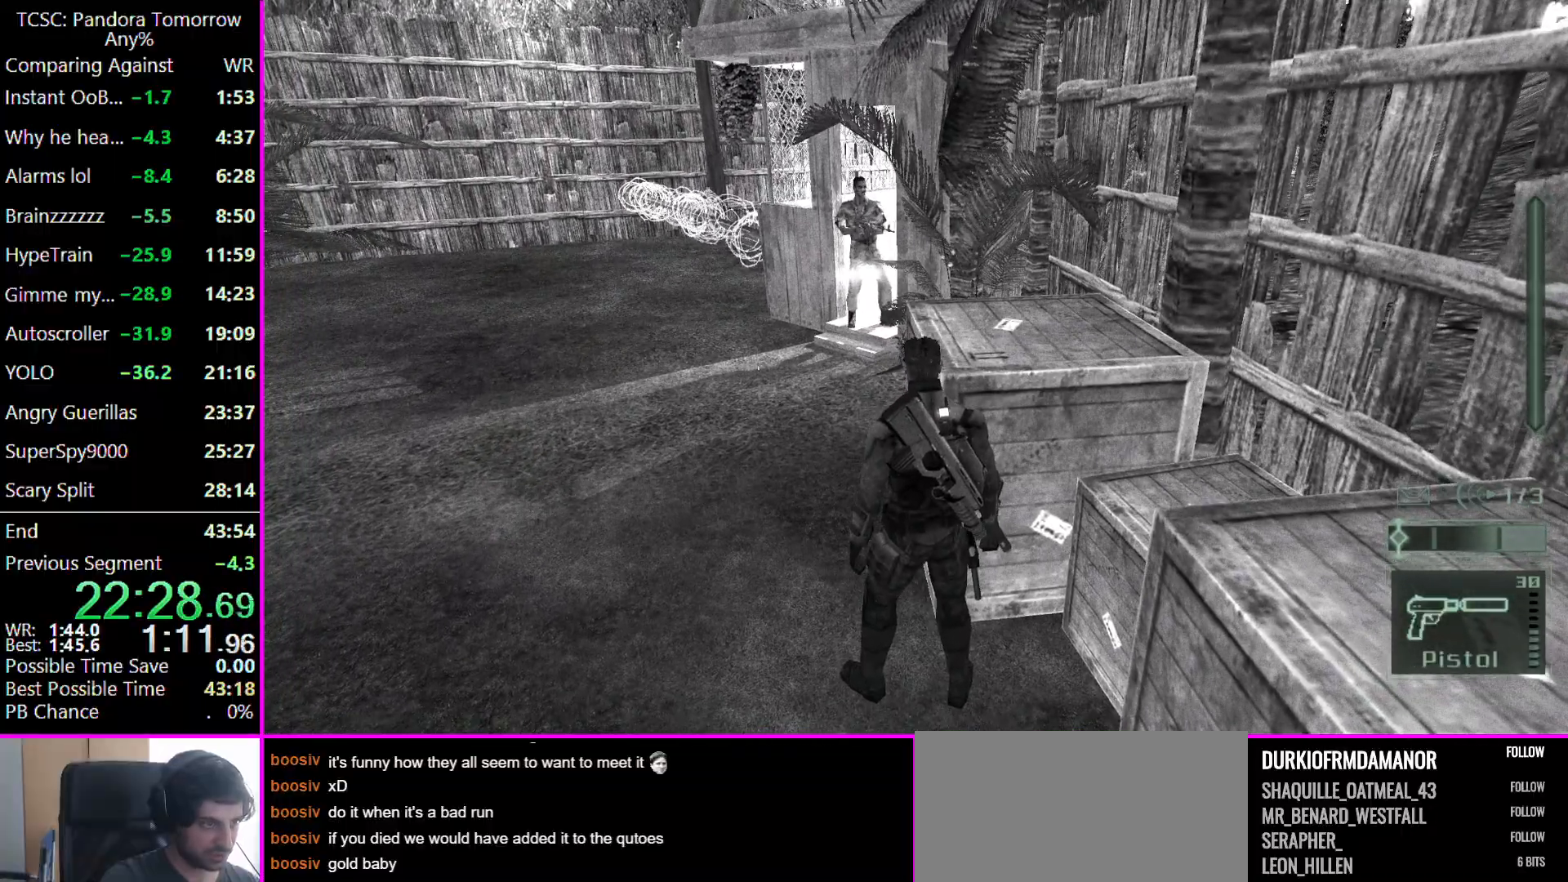
{"keys": [], "mouse": [], "events": []}
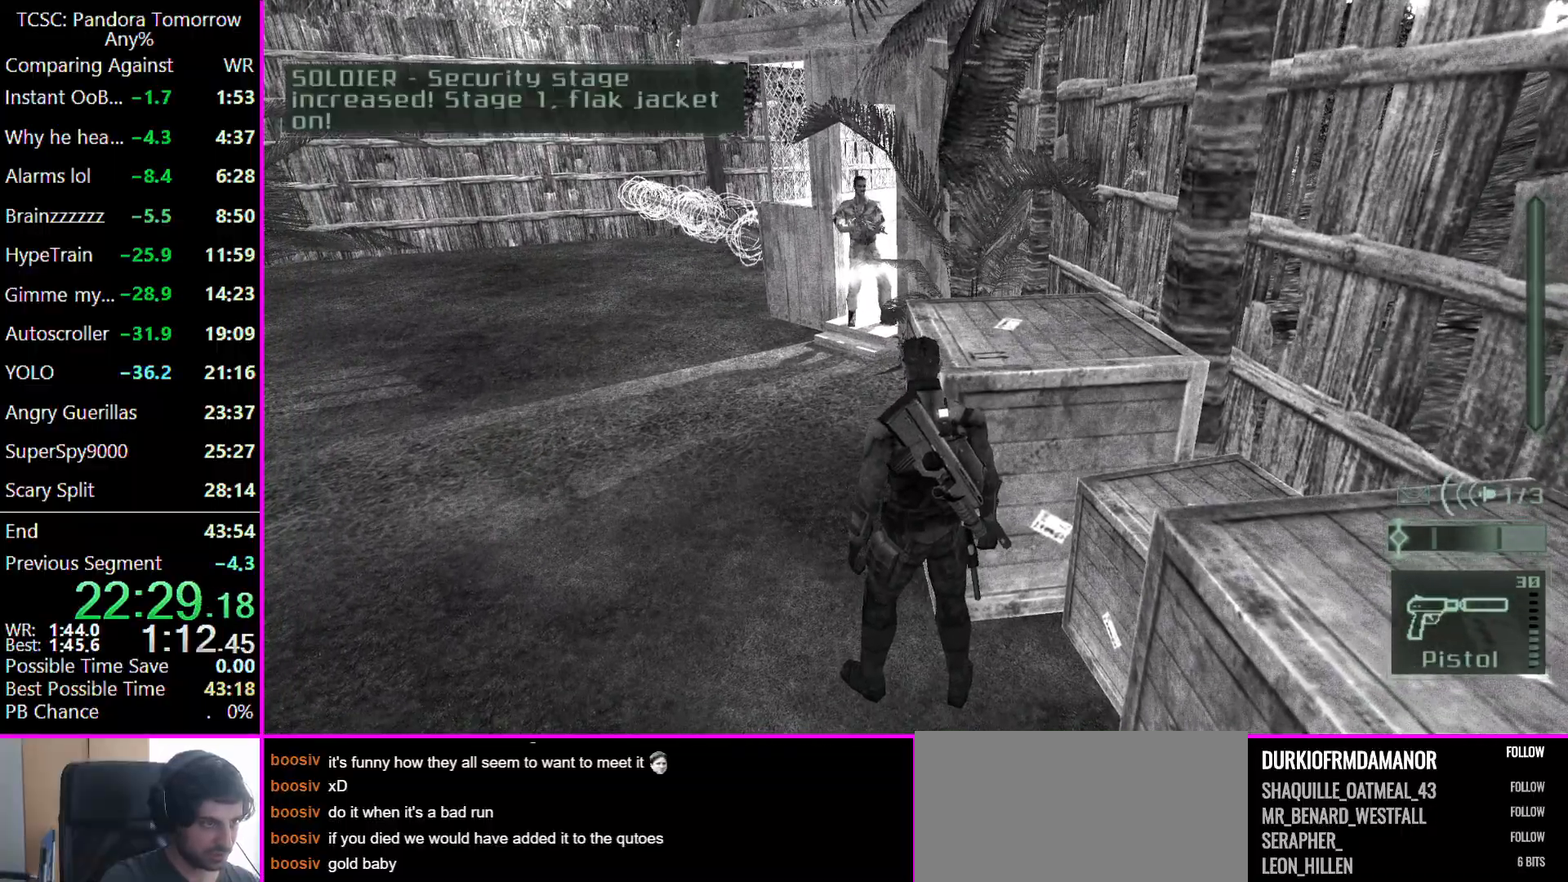
{"keys": [], "mouse": [], "events": []}